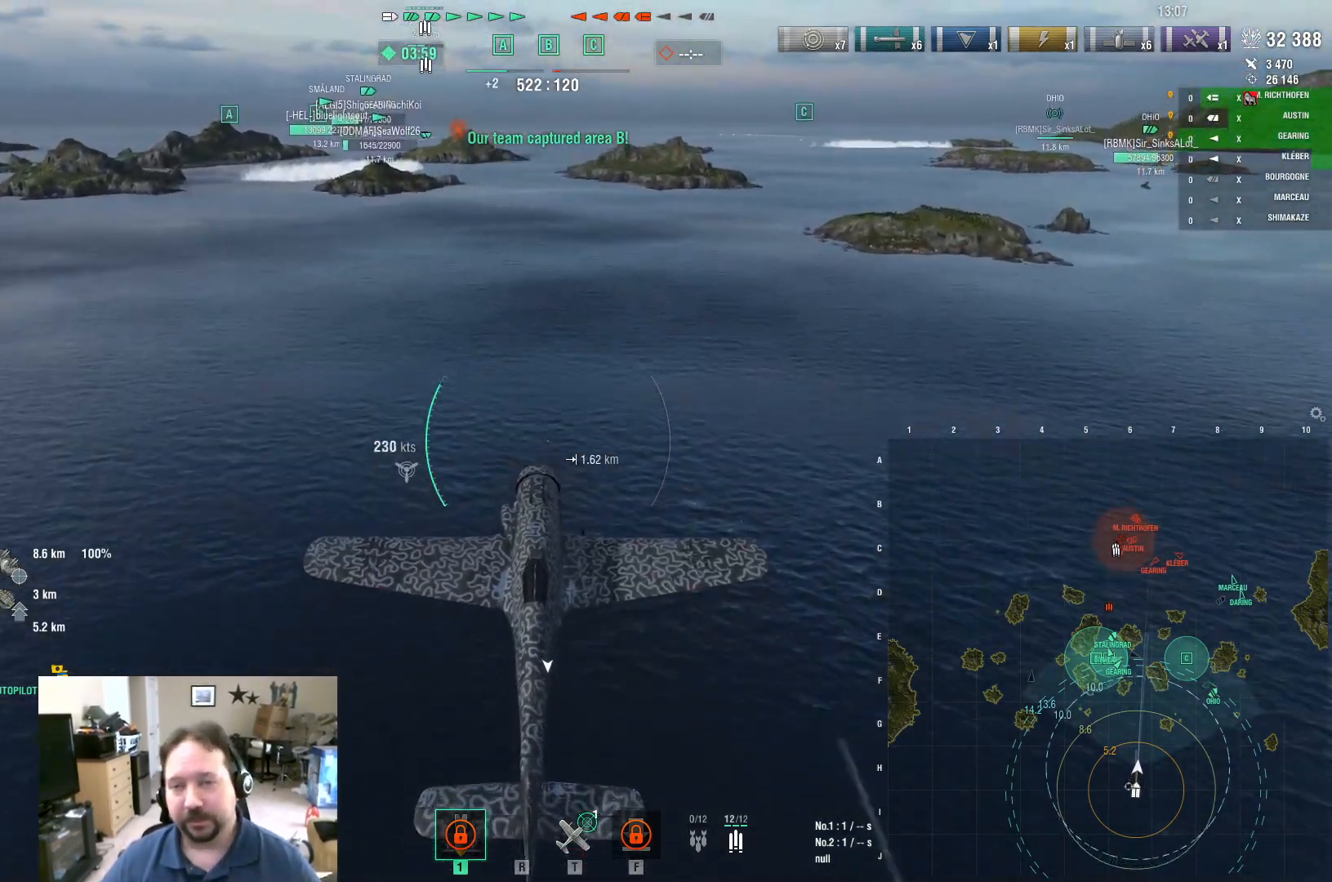
Gameplay with keyboard and mouse; each line is a JSON object with the keys and mouse buttons held at the frame after it. "events" lists presses ("down") and releases ("up") of "1", "2", "3", "4", "5", "a", "alt", "c", "caps_lock", "ctrl", "d", "e", "f", "g", "q", "r", "s", "shift", "space", "t", "tab", "v", "w", "x", "z", "mouse_left", "mouse_wheel" and "mouse_right" between this image and that frame as [ms after this image, input, new state], when the widget could be followed in between. "mouse_left", "mouse_wheel", "mouse_right" = the "left", "wheel", "right" buttons of the "mouse" list. No other keys are recorded. "wheel" means that the mouse wheel is clicked or scrolled. "mouse_move" is the direction in which the mouse moves at that frame (one of eight, or "still"), when it could be read.
{"keys": ["w"], "mouse": [], "mouse_move": "still", "events": []}
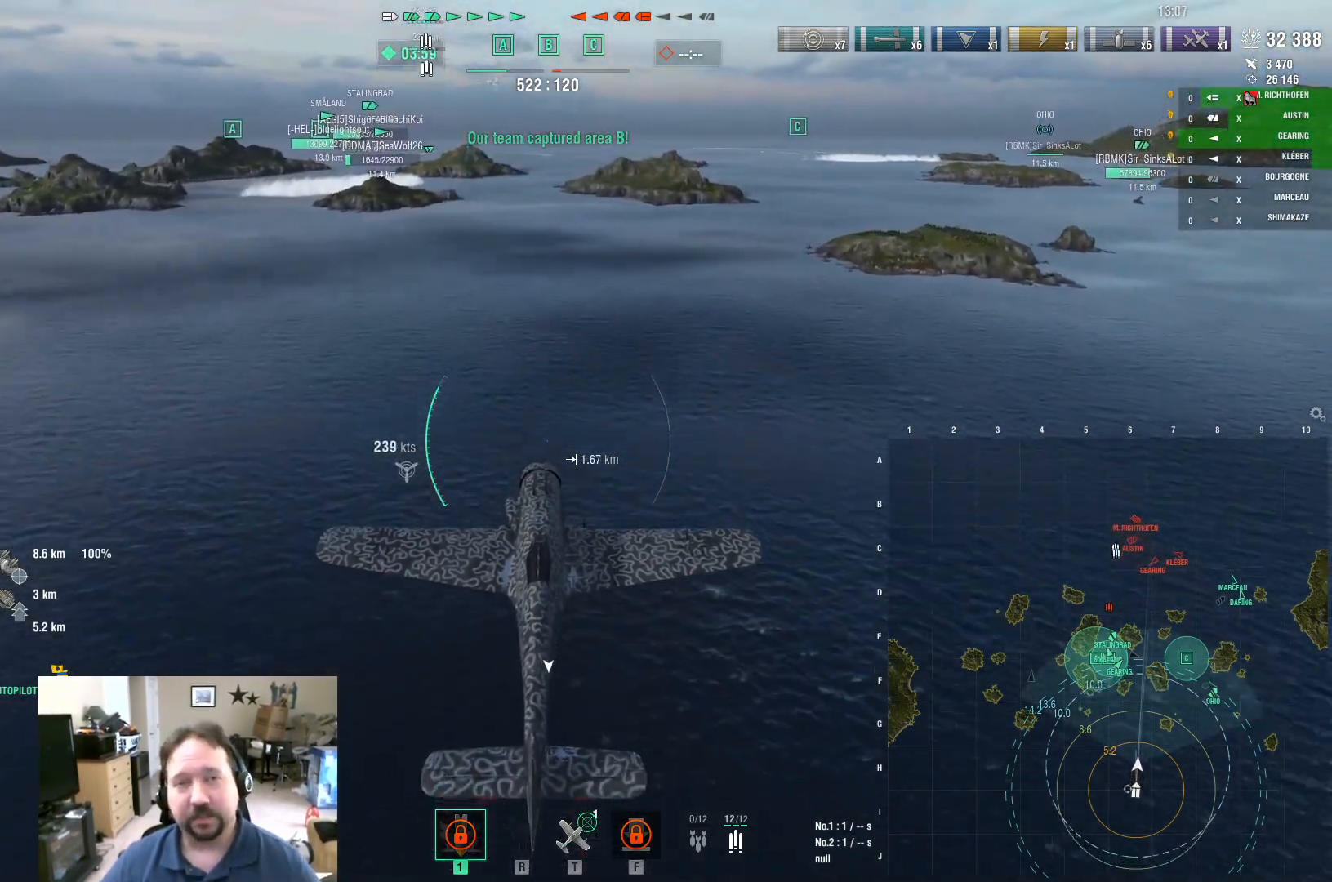
{"keys": ["w"], "mouse": [], "mouse_move": "still", "events": []}
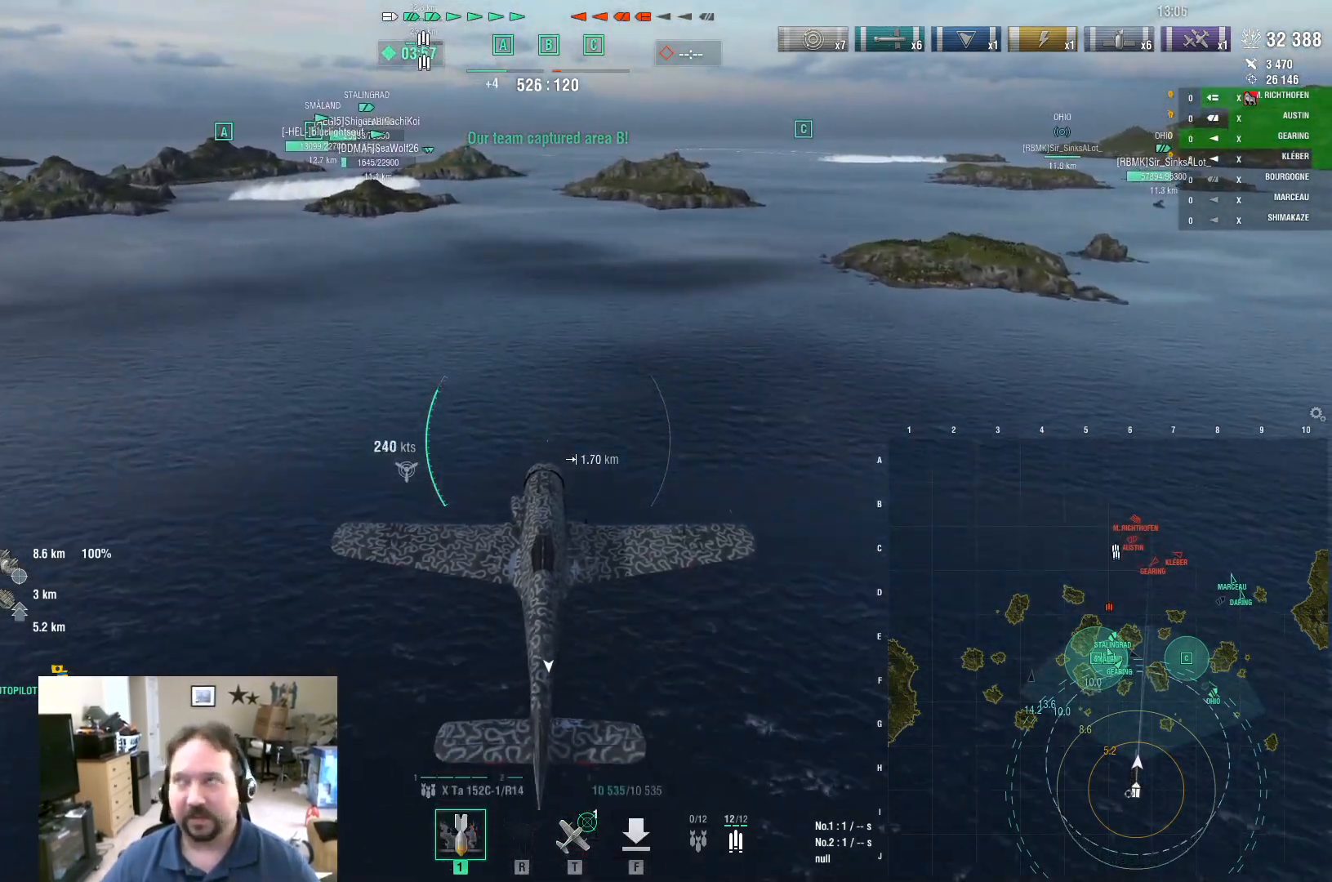
{"keys": ["w"], "mouse": [], "mouse_move": "still", "events": []}
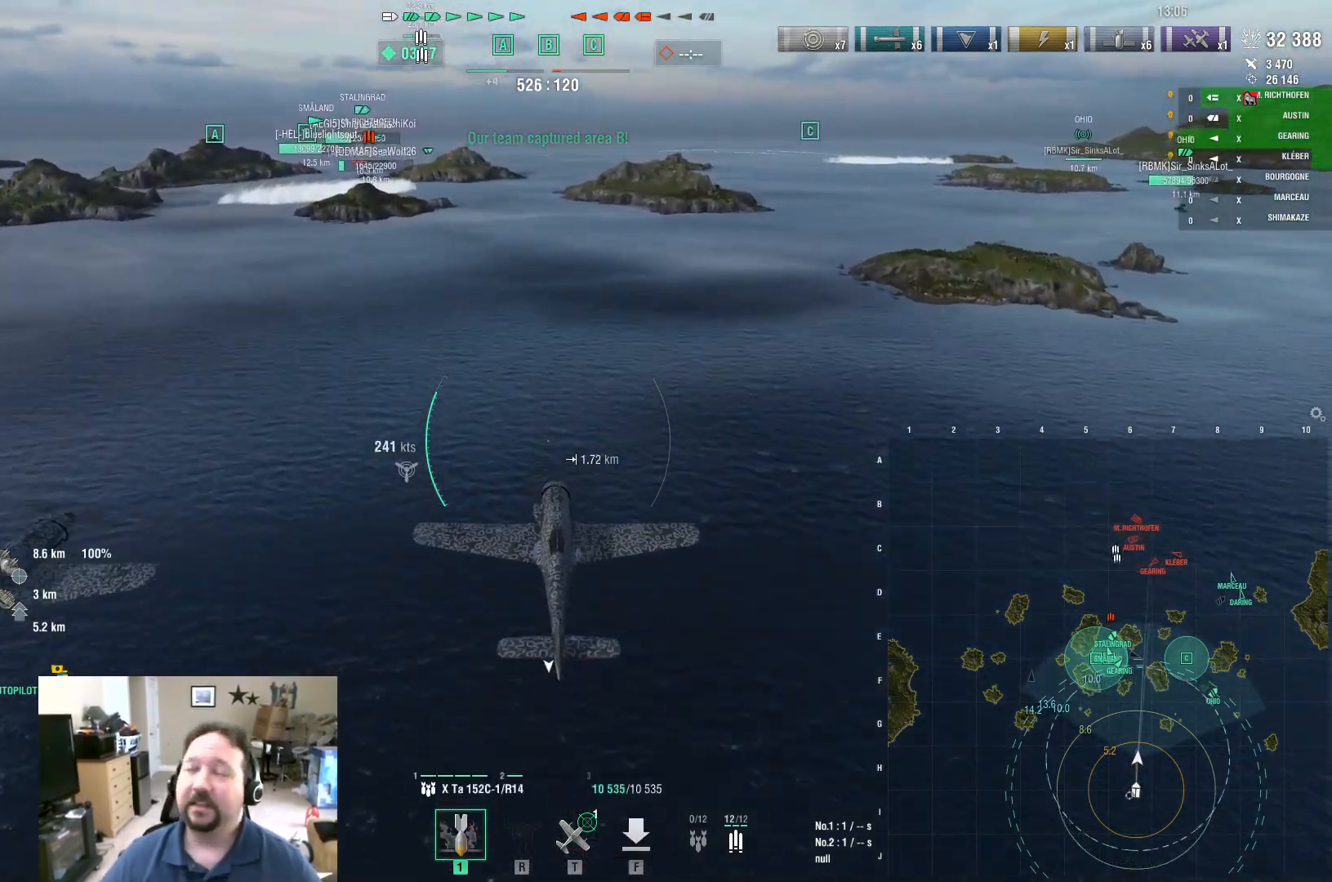
{"keys": ["w"], "mouse": [], "mouse_move": "still", "events": []}
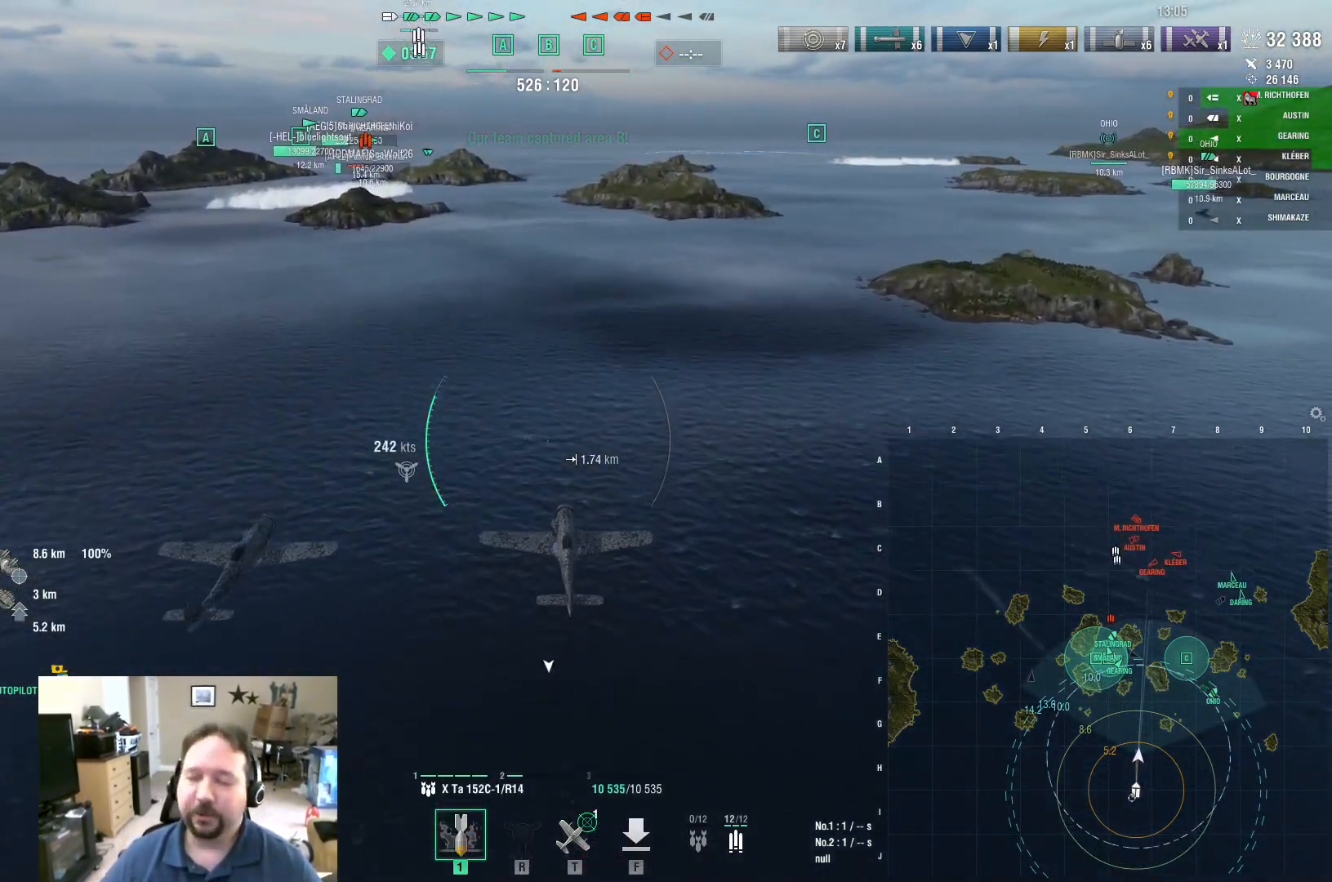
{"keys": ["w"], "mouse": [], "mouse_move": "still", "events": []}
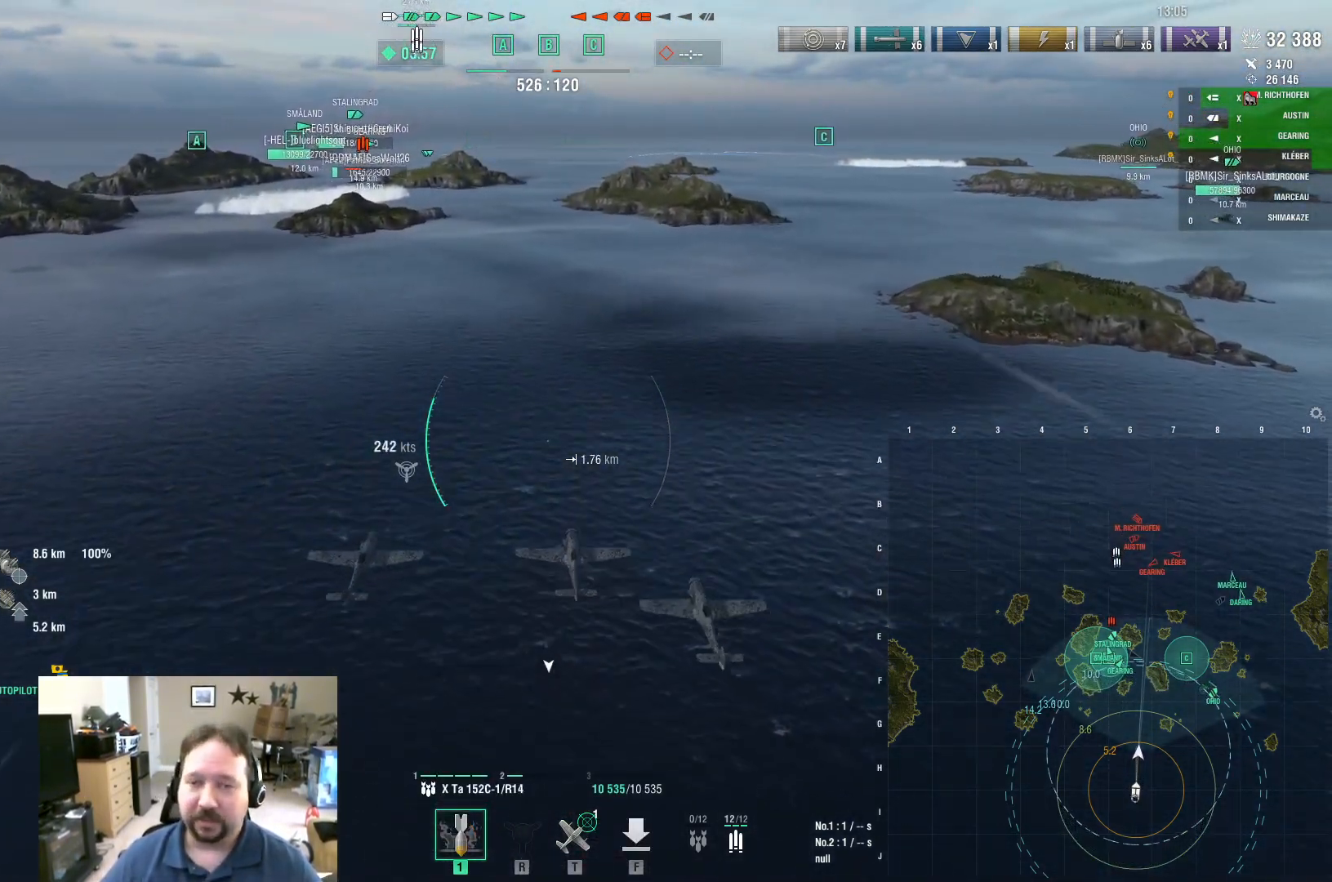
{"keys": ["w"], "mouse": [], "mouse_move": "still", "events": []}
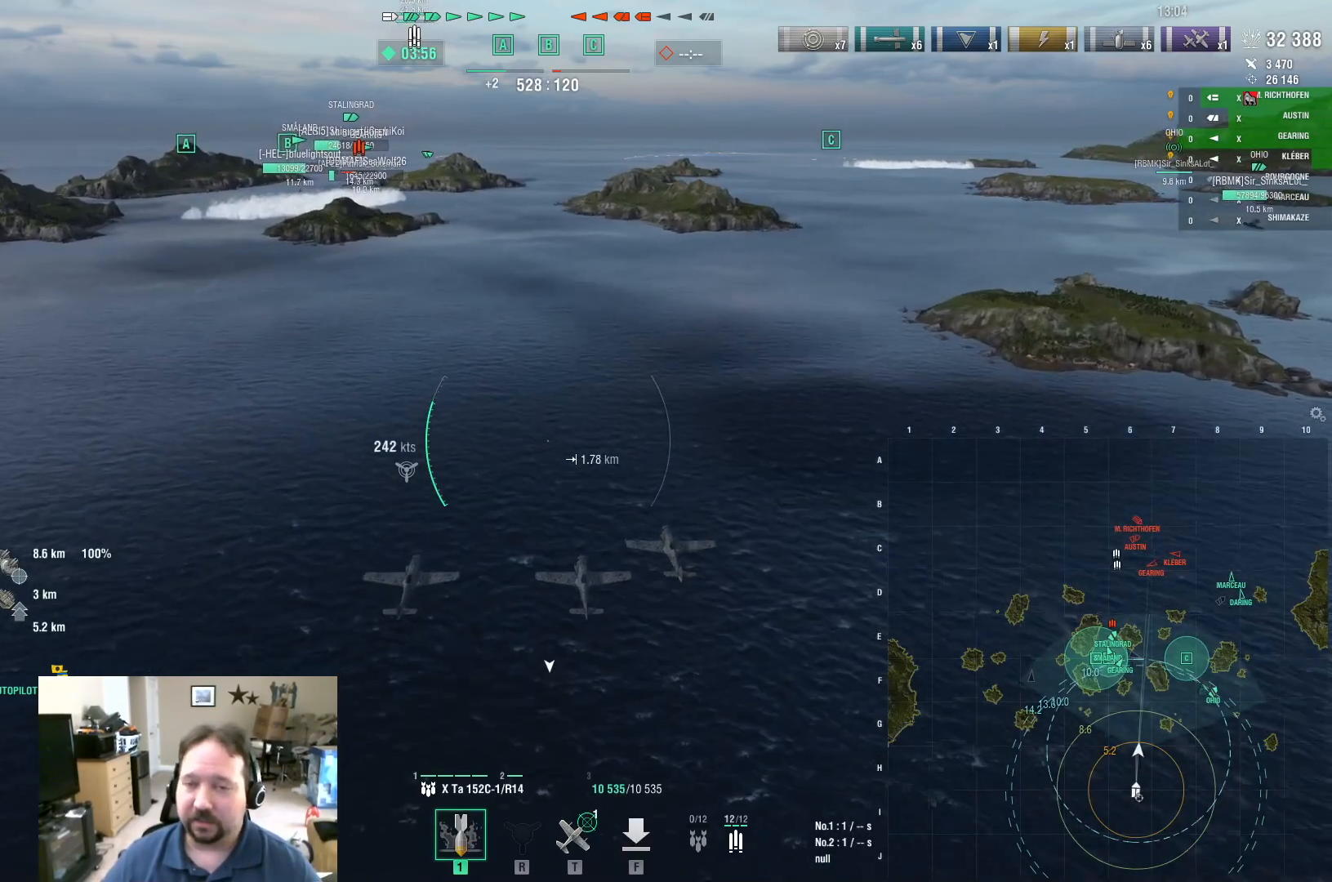
{"keys": ["w"], "mouse": [], "mouse_move": "still", "events": []}
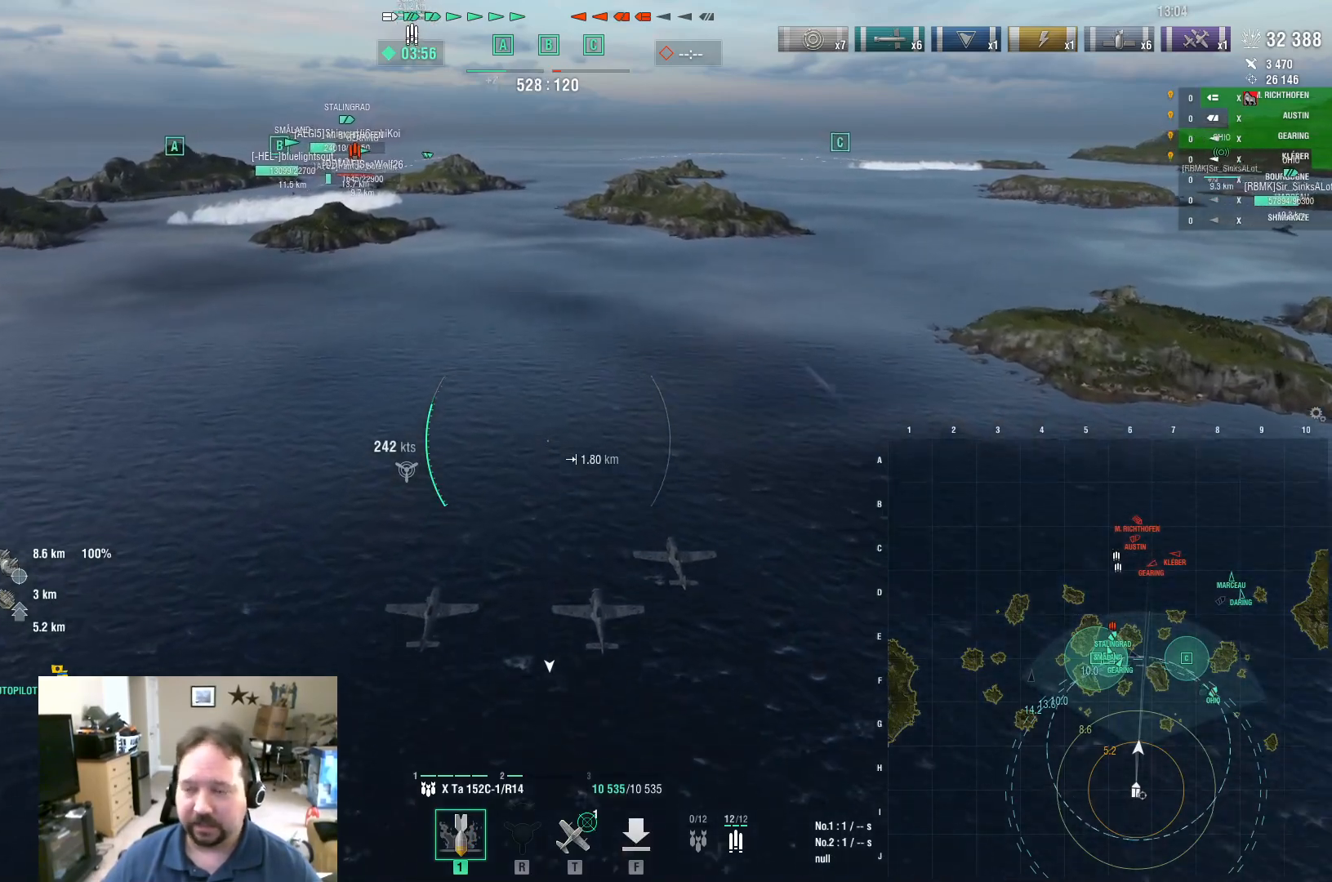
{"keys": [], "mouse": [], "mouse_move": "still", "events": [[317, "w", "up"]]}
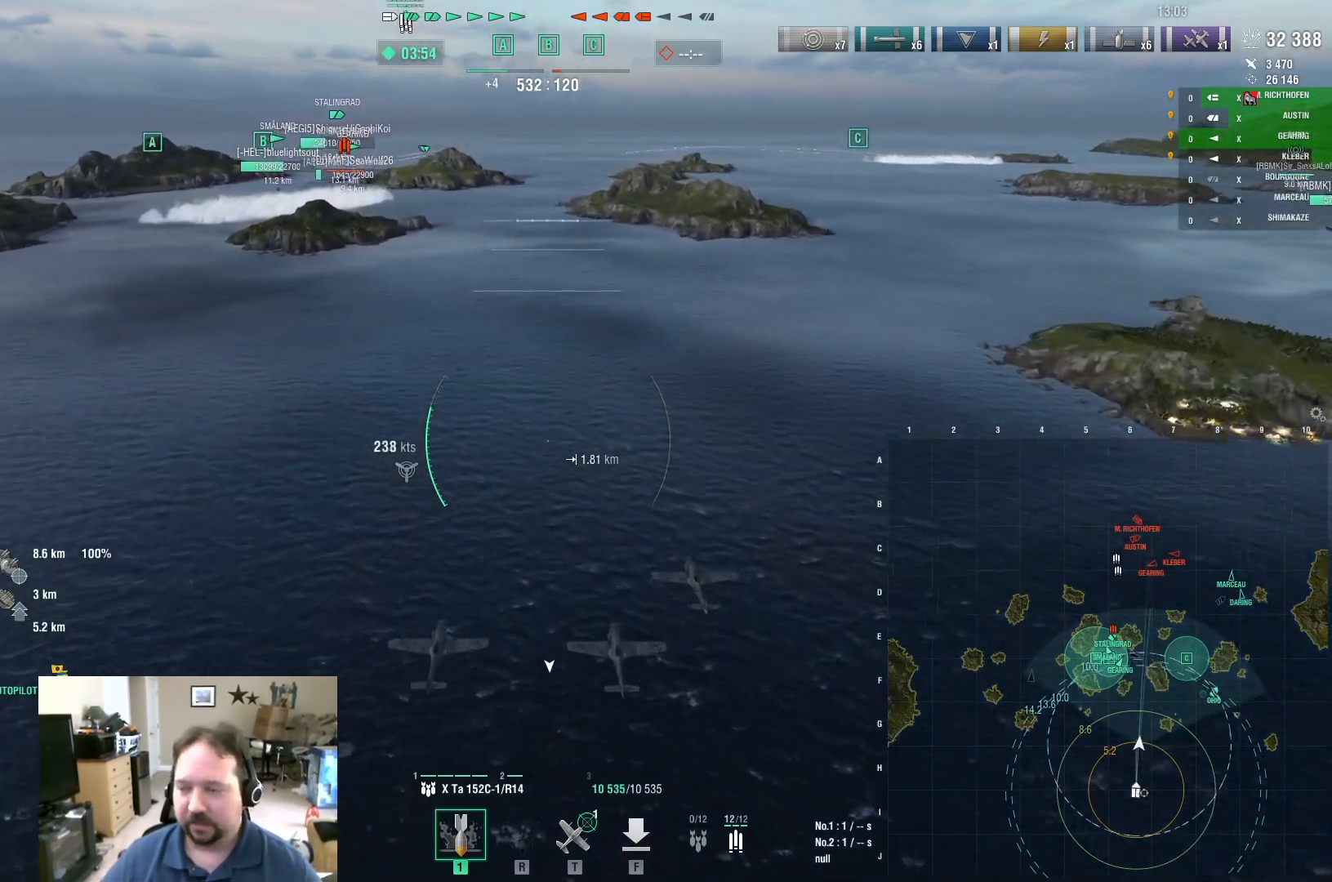
{"keys": [], "mouse": [], "mouse_move": "still", "events": []}
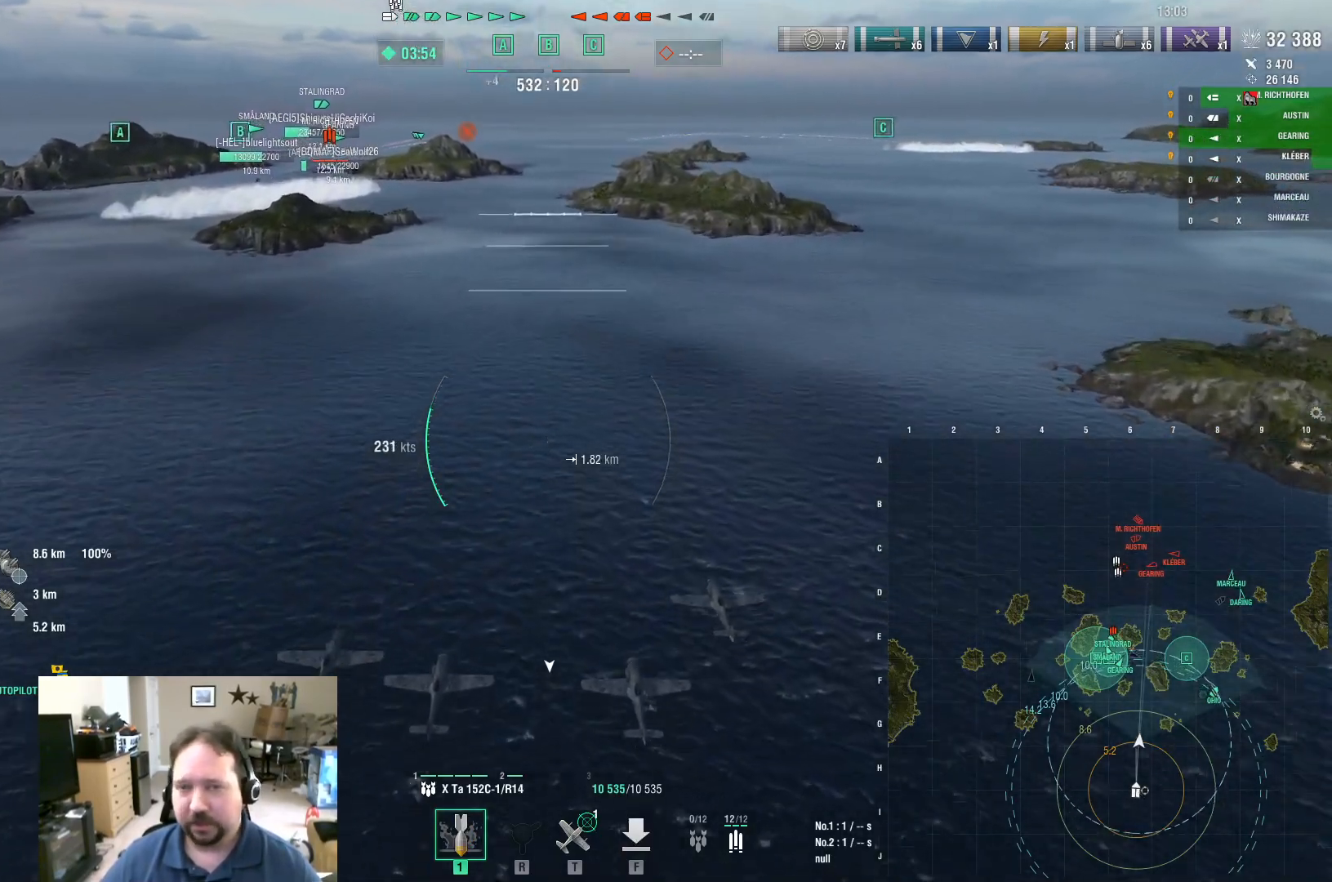
{"keys": [], "mouse": [], "mouse_move": "still", "events": []}
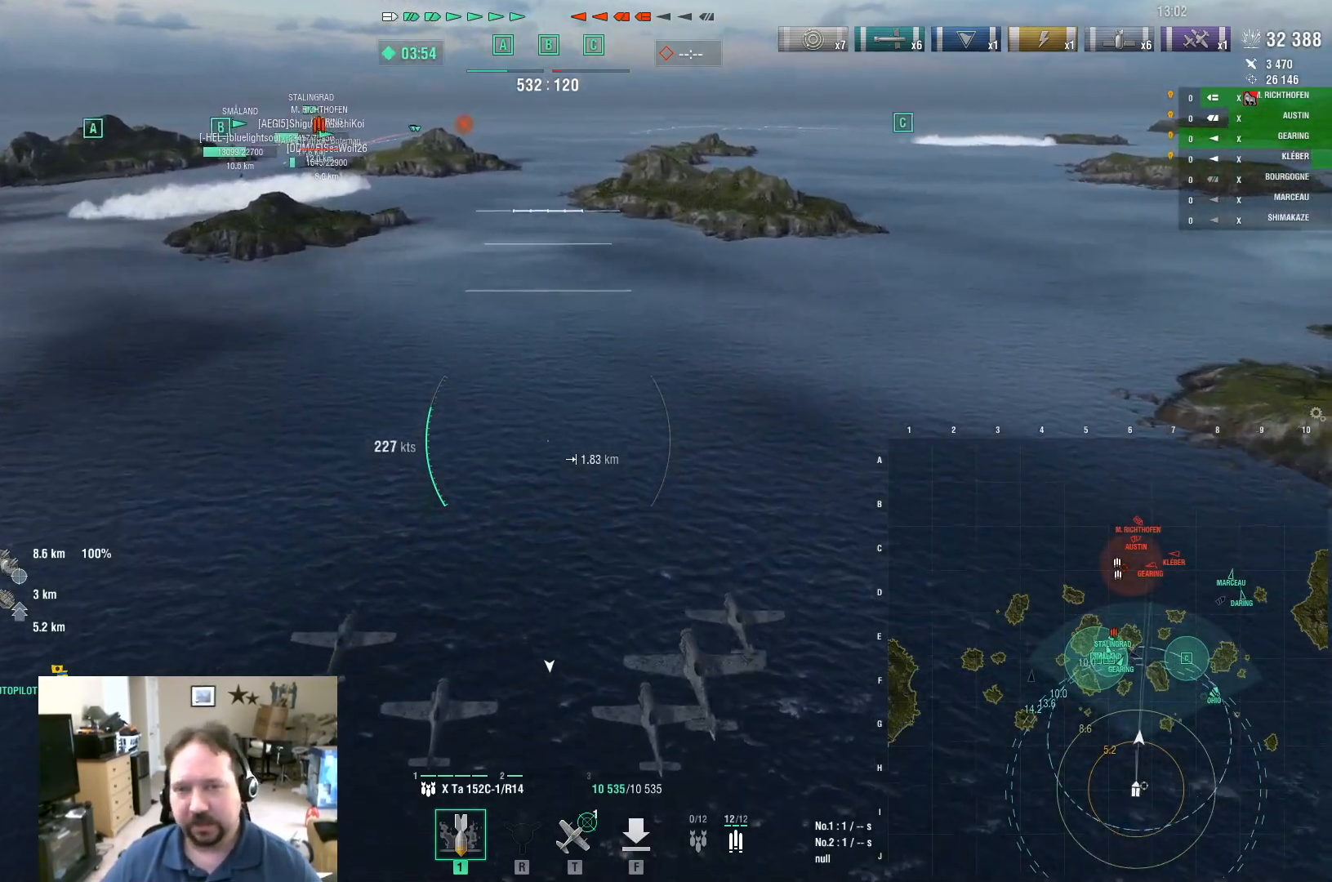
{"keys": ["w"], "mouse": [], "mouse_move": "still", "events": [[167, "w", "down"]]}
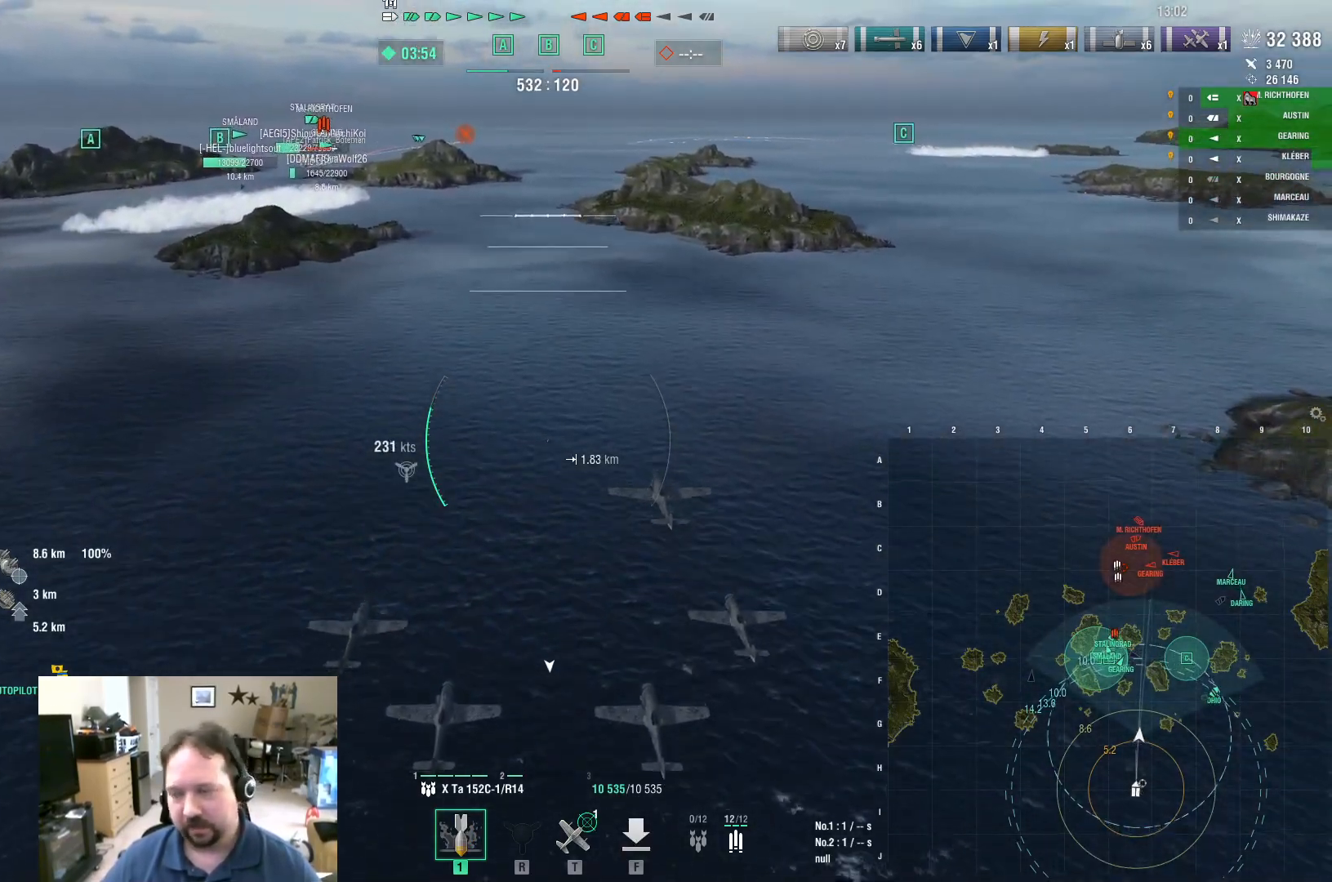
{"keys": ["w"], "mouse": [], "mouse_move": "still", "events": []}
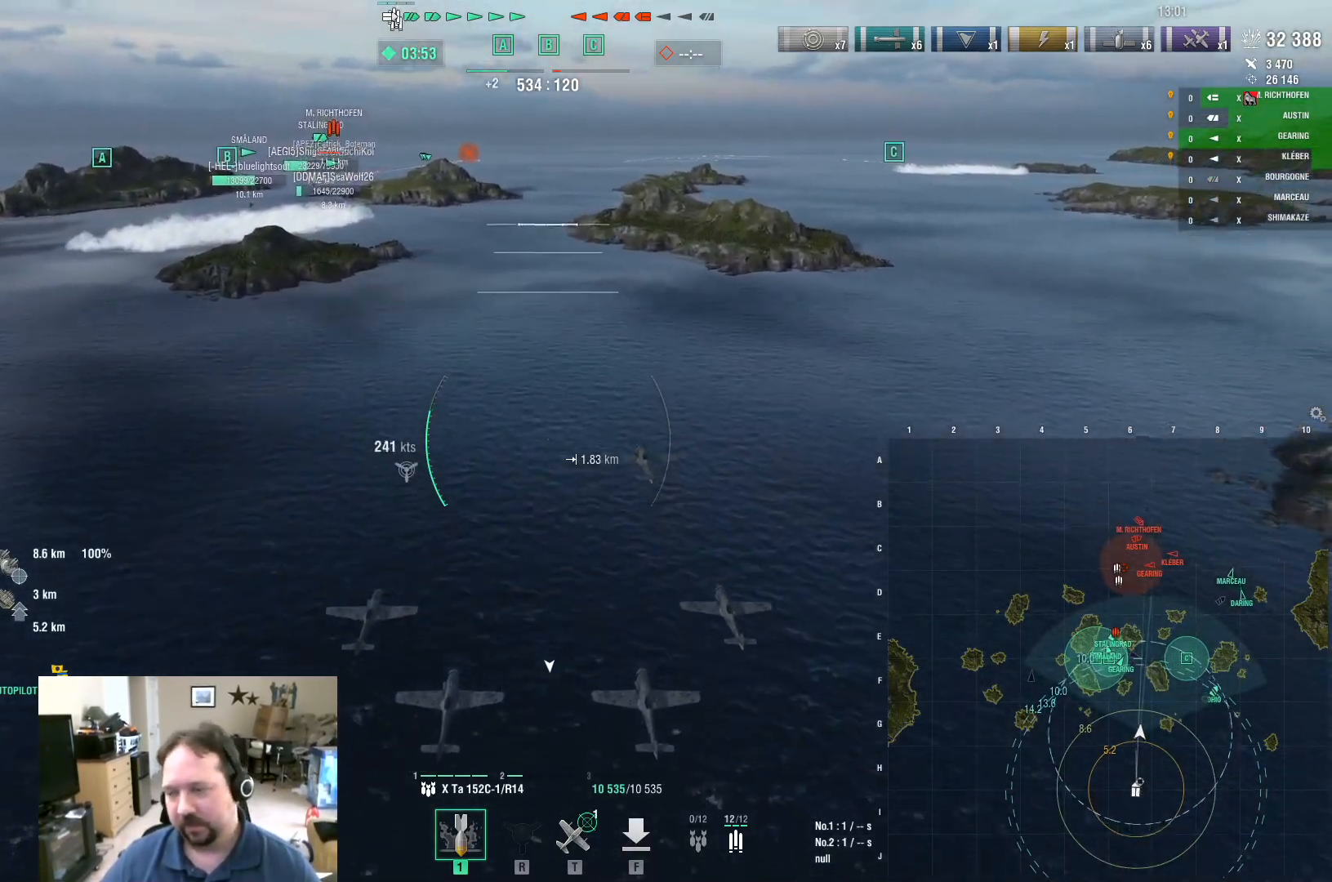
{"keys": ["w"], "mouse": [], "mouse_move": "still", "events": []}
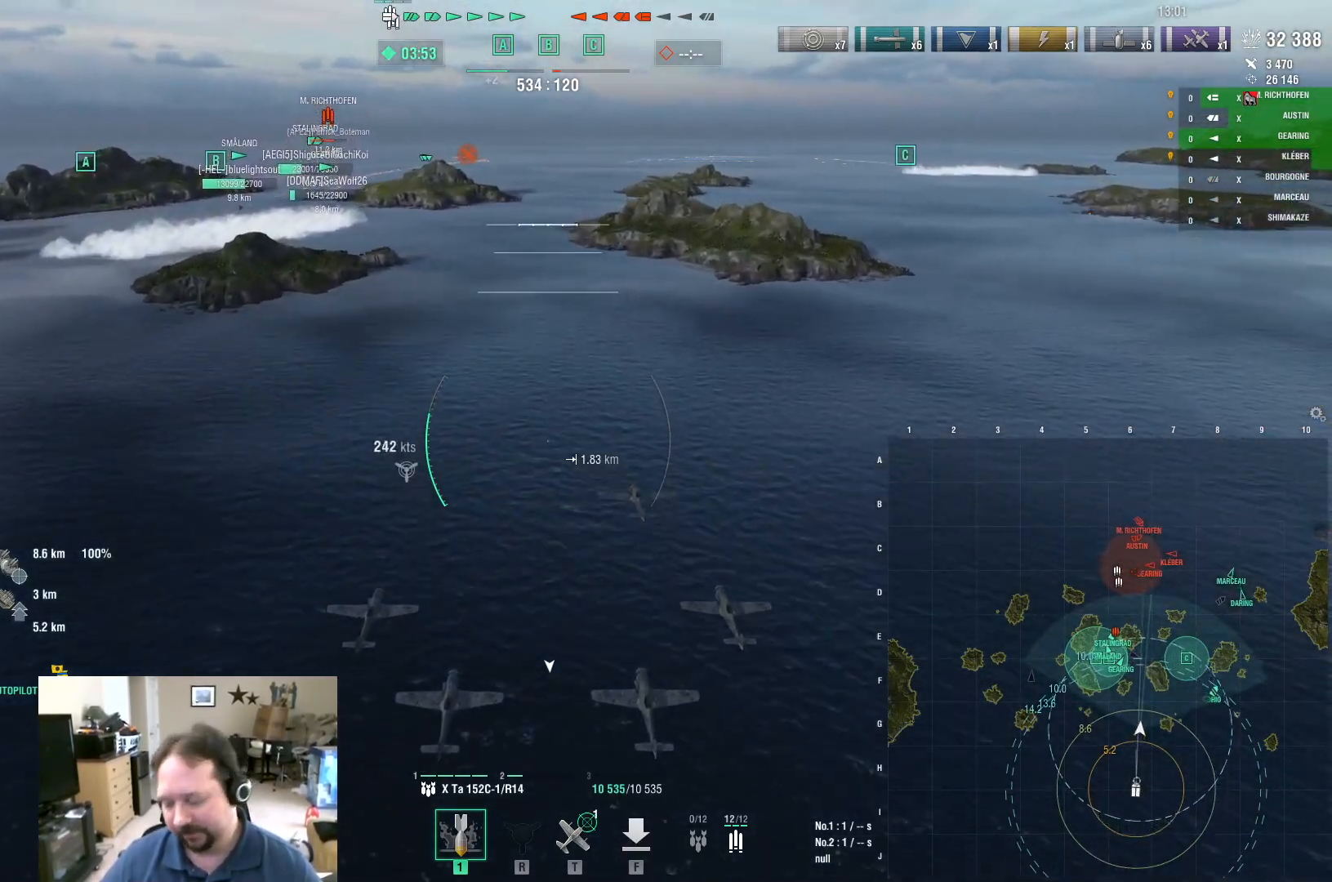
{"keys": ["w"], "mouse": [], "mouse_move": "still", "events": []}
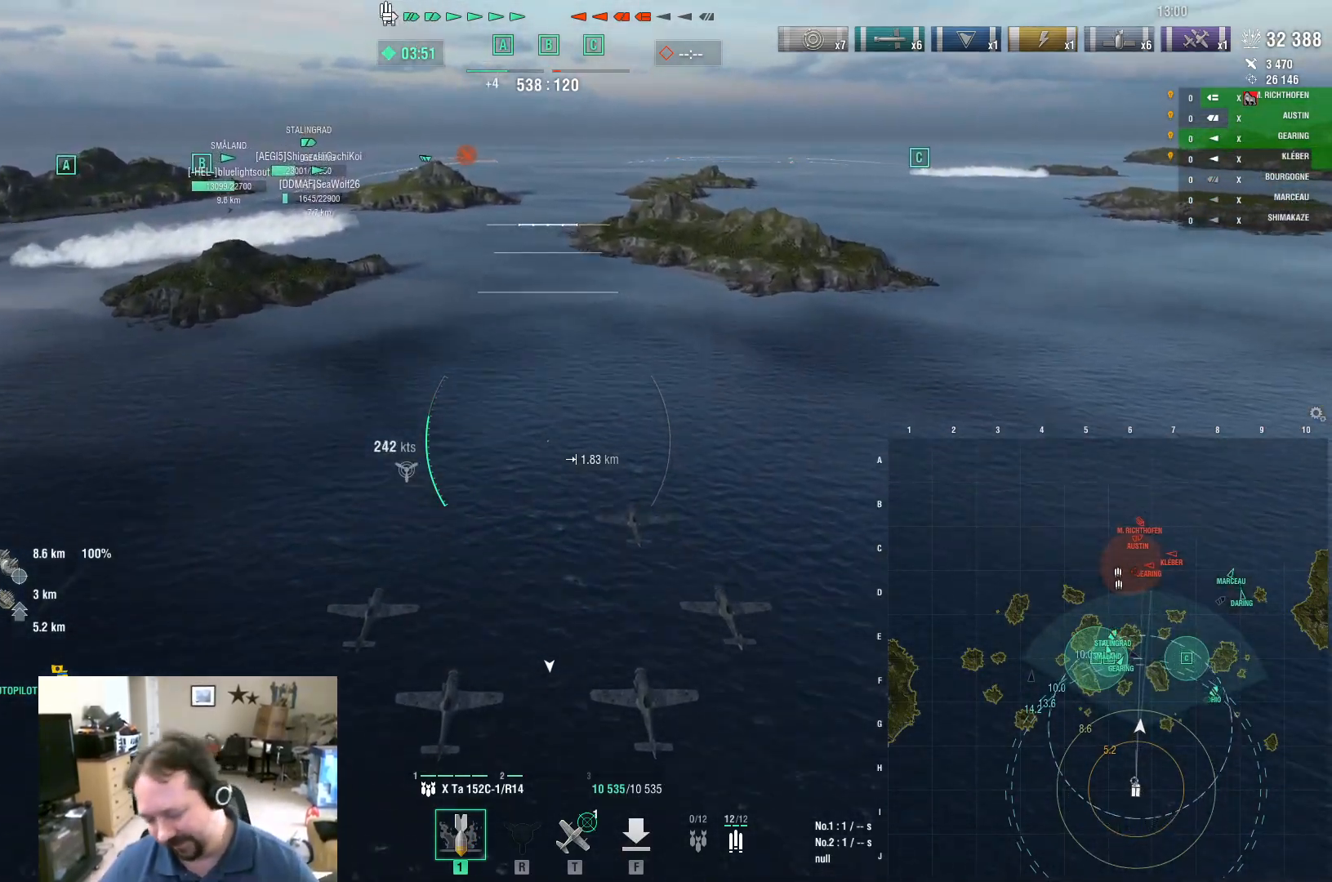
{"keys": ["w"], "mouse": [], "mouse_move": "still", "events": []}
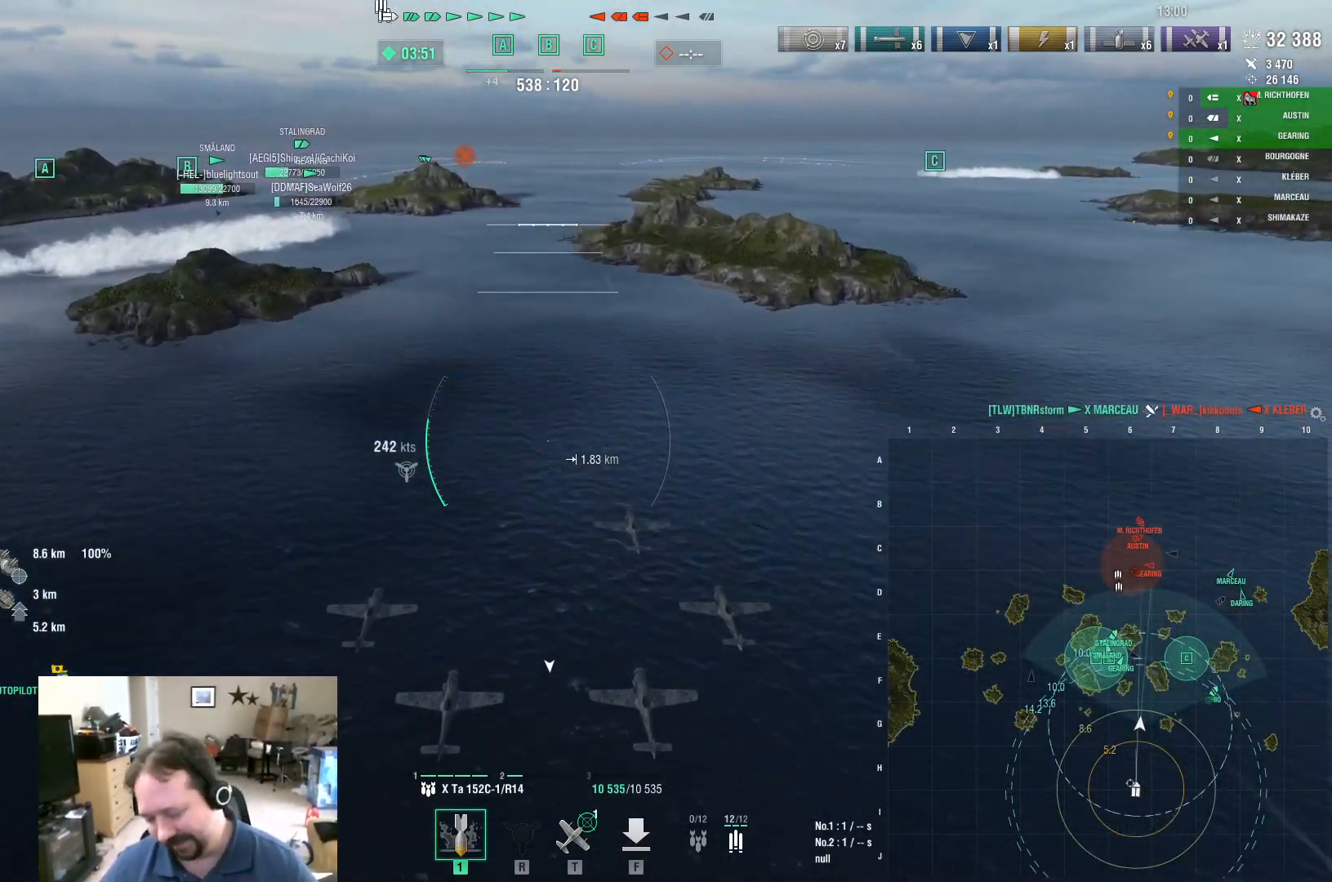
{"keys": ["w"], "mouse": [], "mouse_move": "still", "events": []}
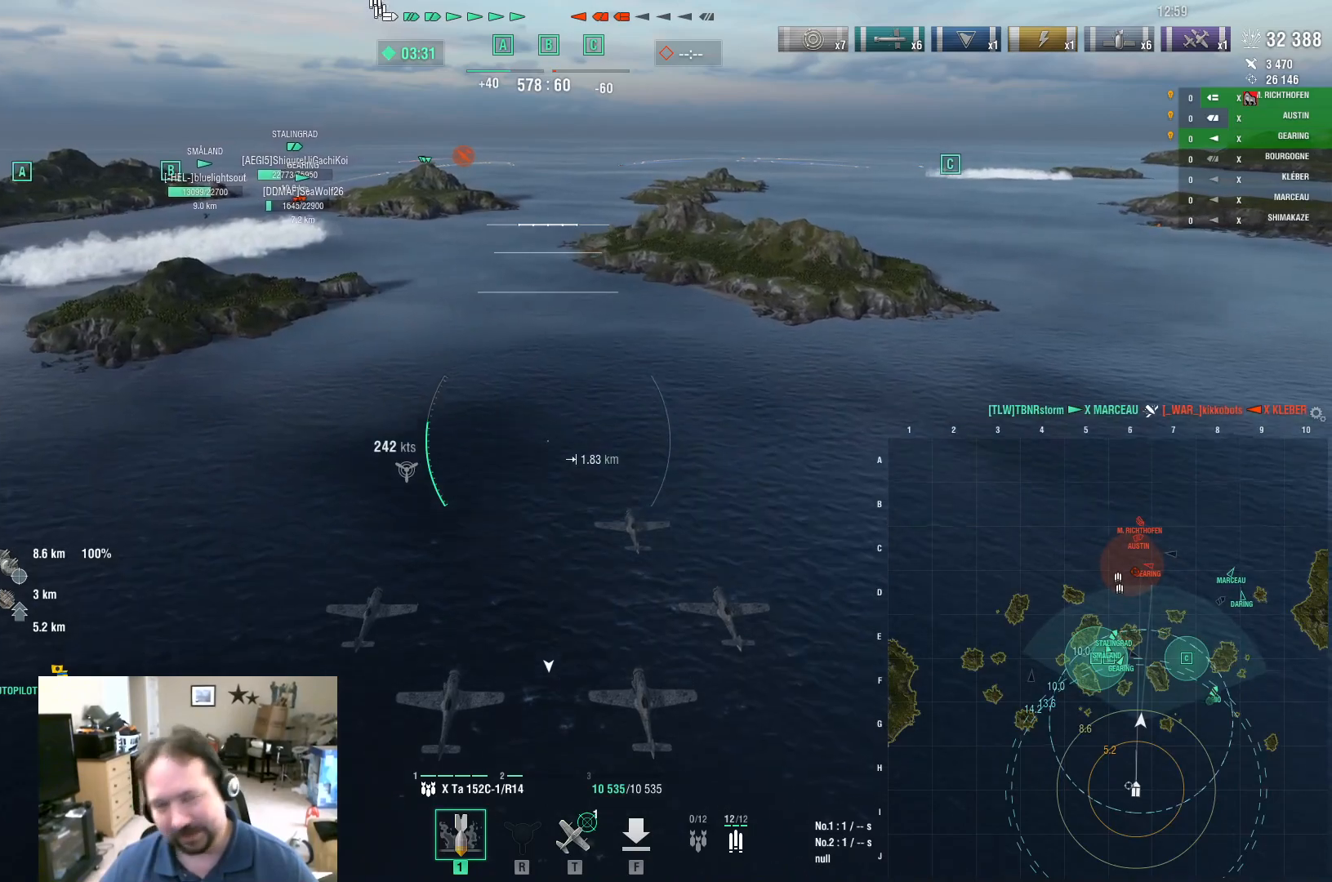
{"keys": ["w"], "mouse": [], "mouse_move": "still", "events": []}
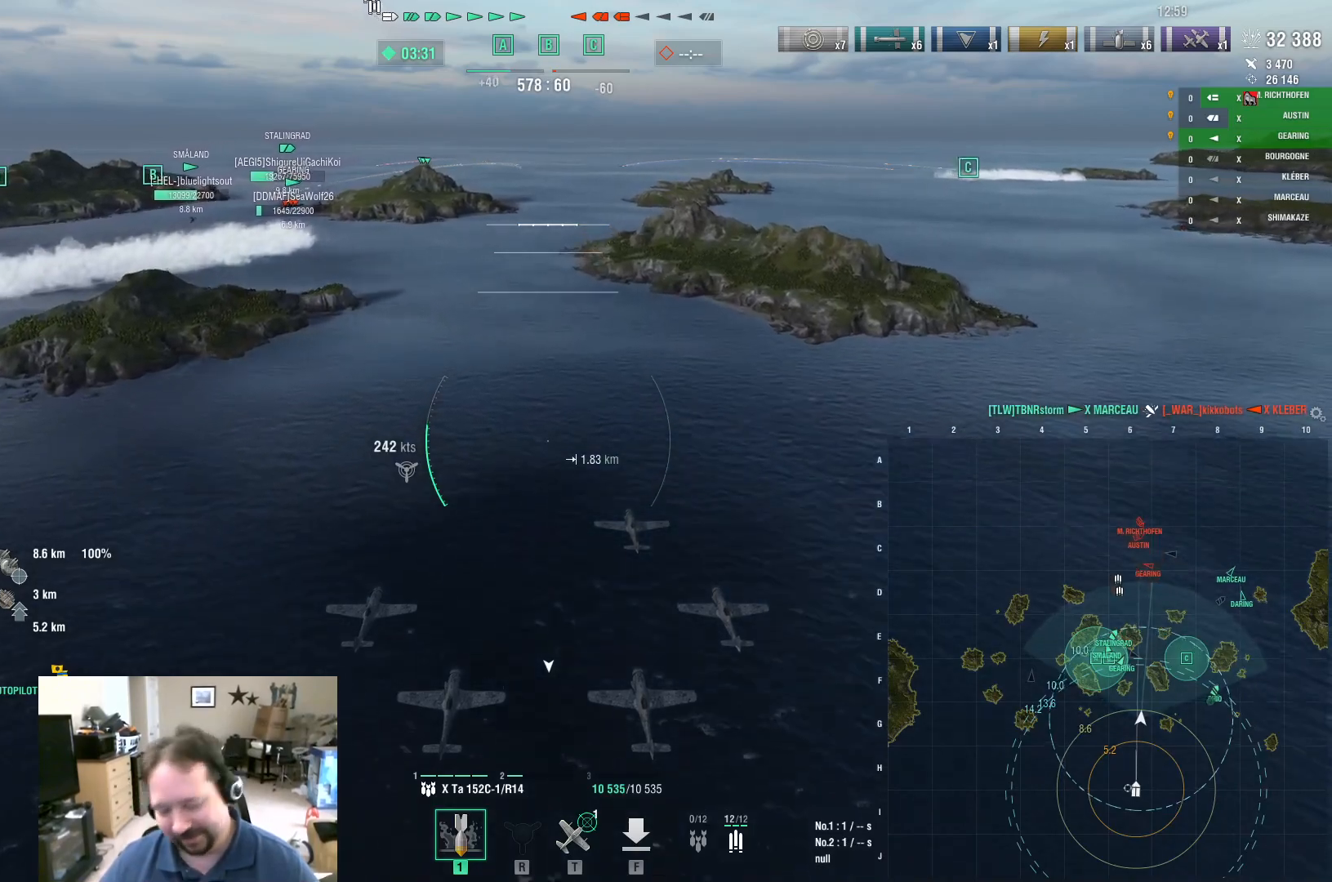
{"keys": ["w"], "mouse": [], "mouse_move": "still", "events": []}
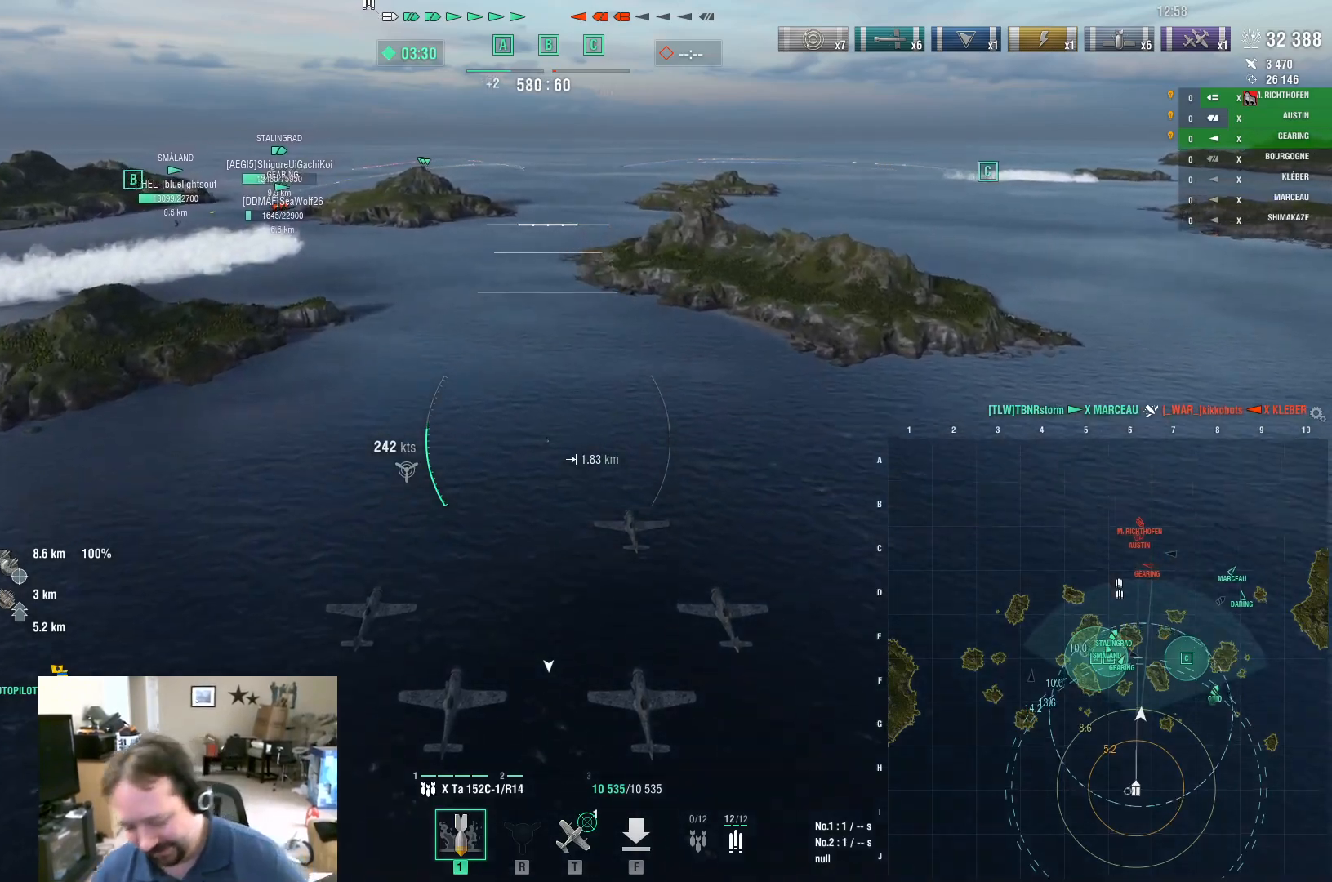
{"keys": ["w"], "mouse": [], "mouse_move": "still", "events": []}
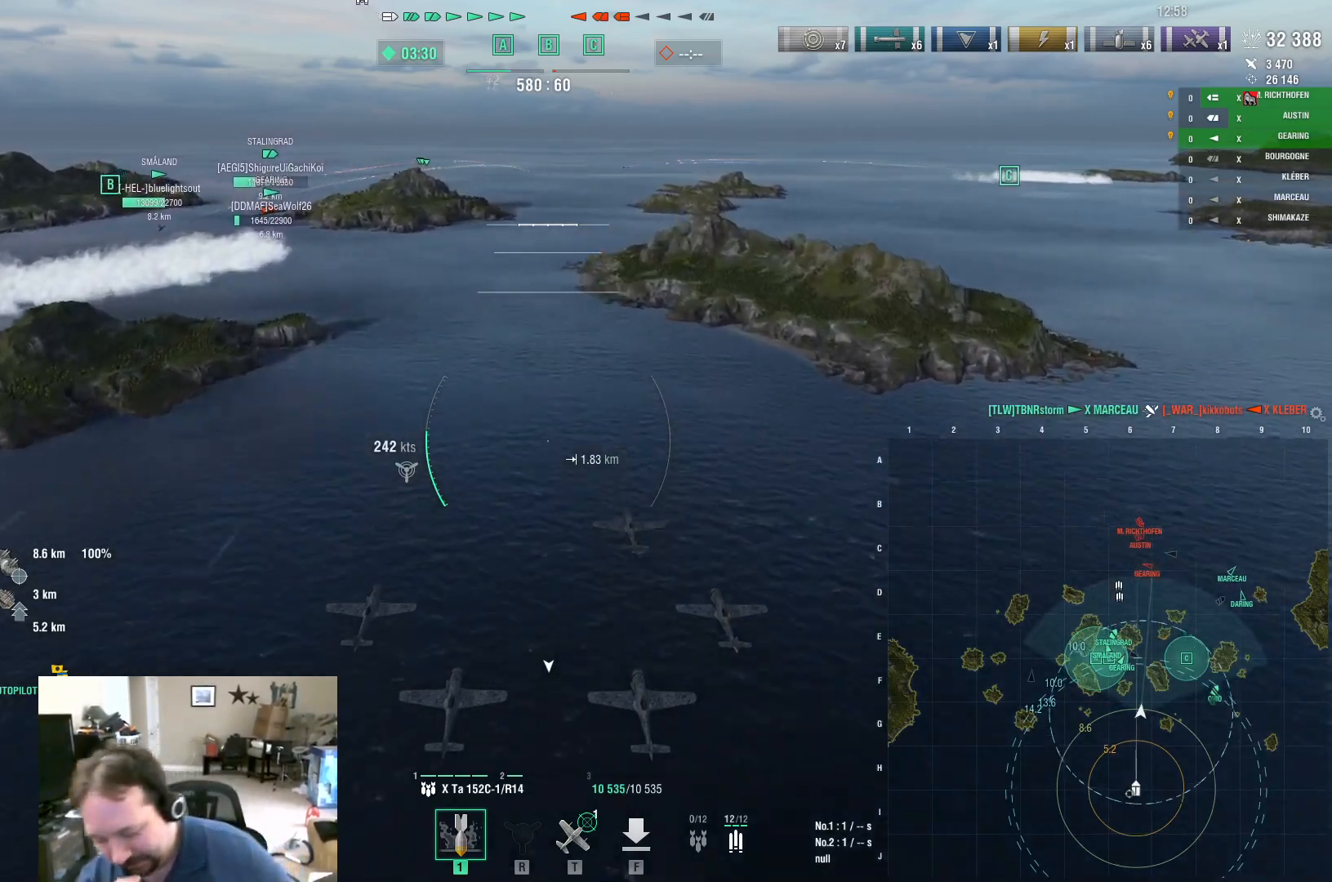
{"keys": [], "mouse": [], "mouse_move": "still", "events": [[100, "w", "up"]]}
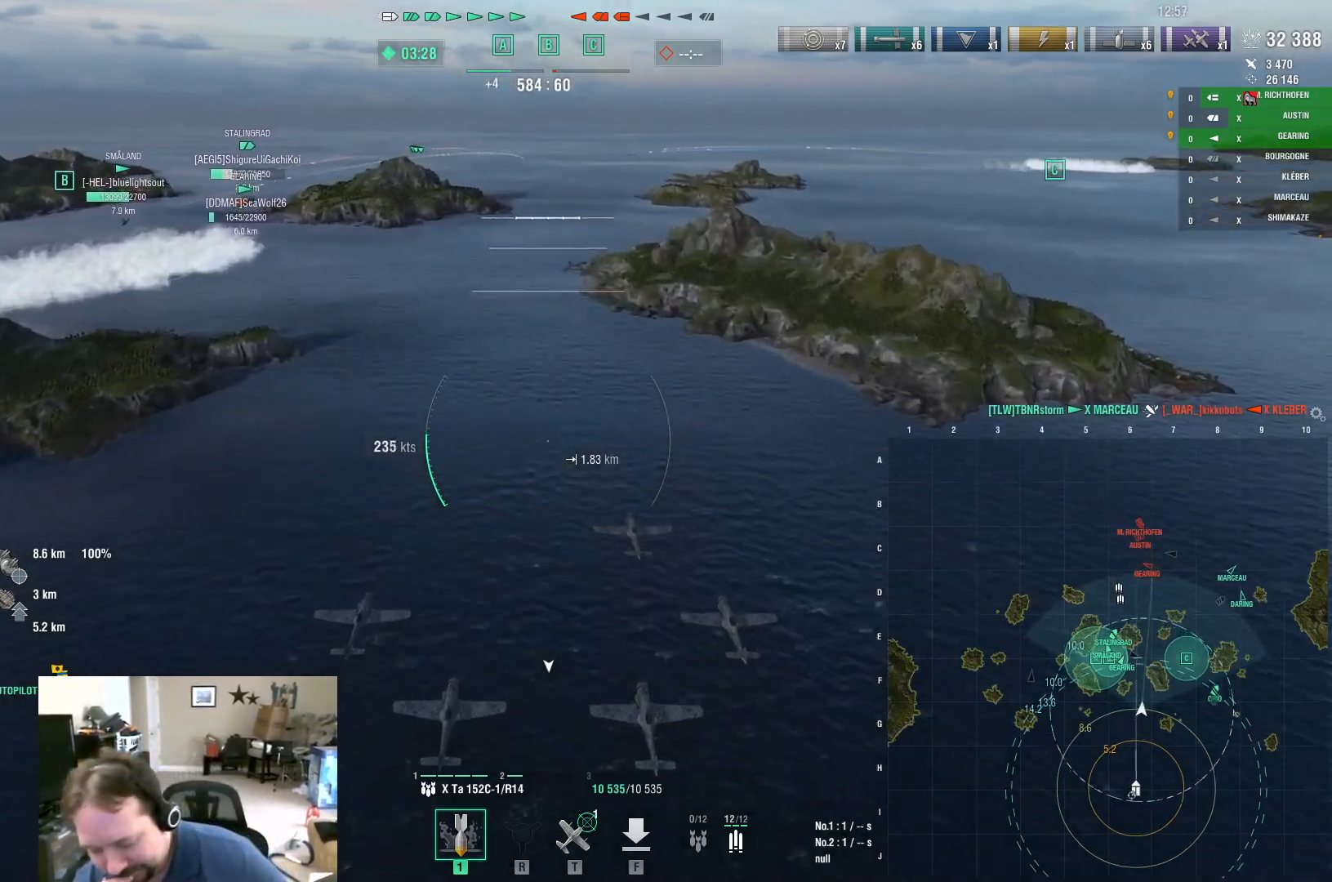
{"keys": [], "mouse": [], "mouse_move": "still", "events": []}
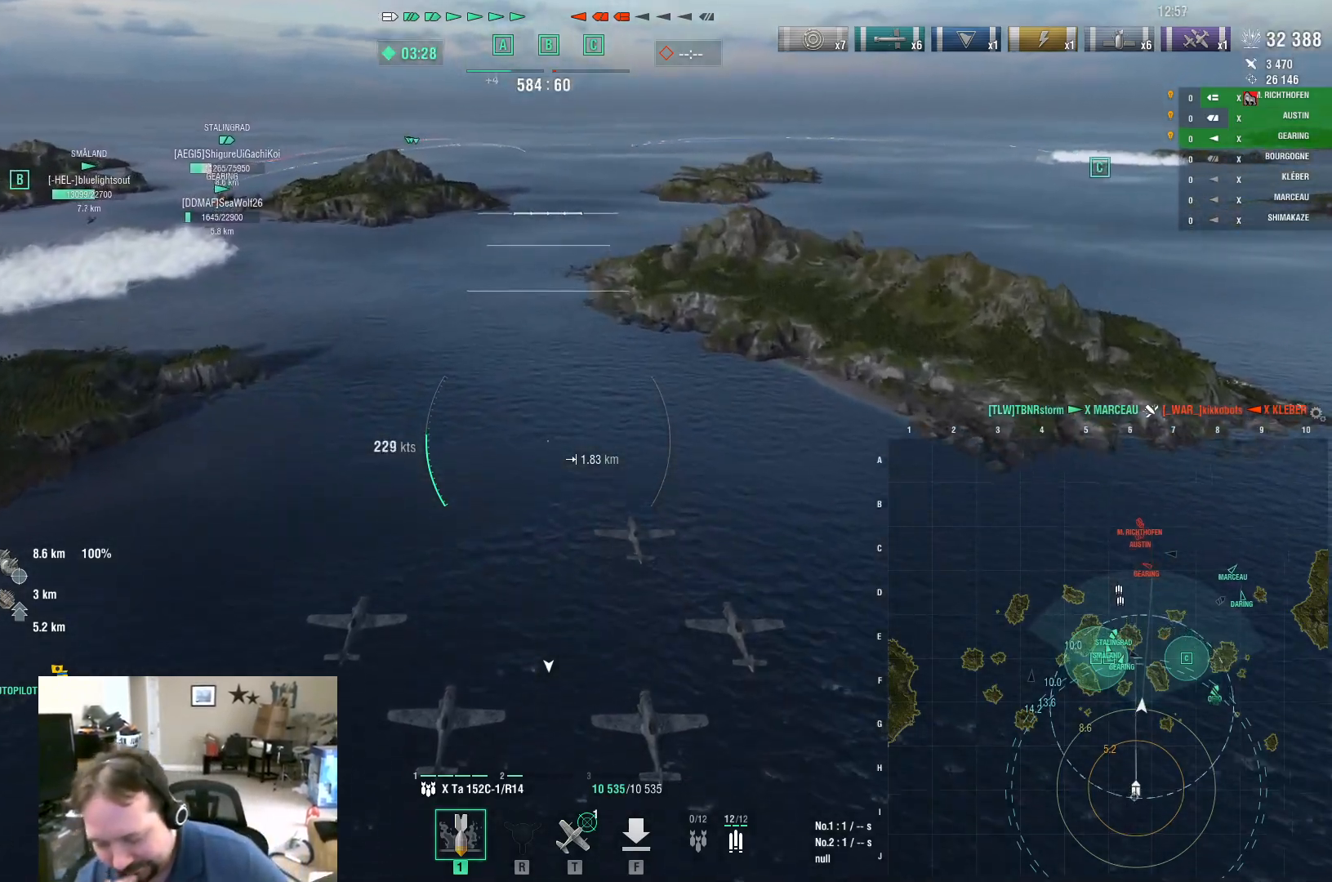
{"keys": [], "mouse": [], "mouse_move": "still", "events": []}
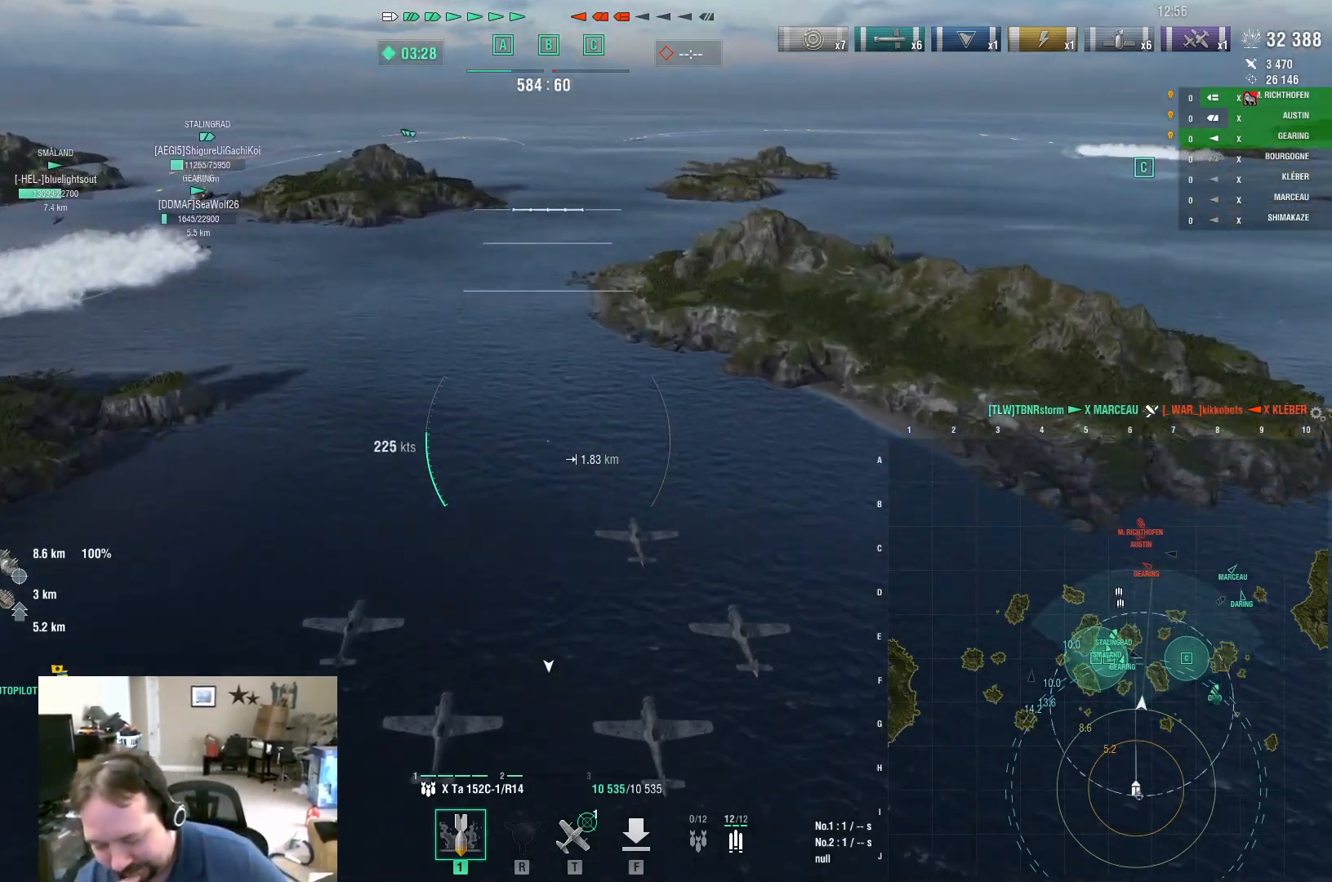
{"keys": ["w"], "mouse": [], "mouse_move": "still", "events": [[417, "w", "down"]]}
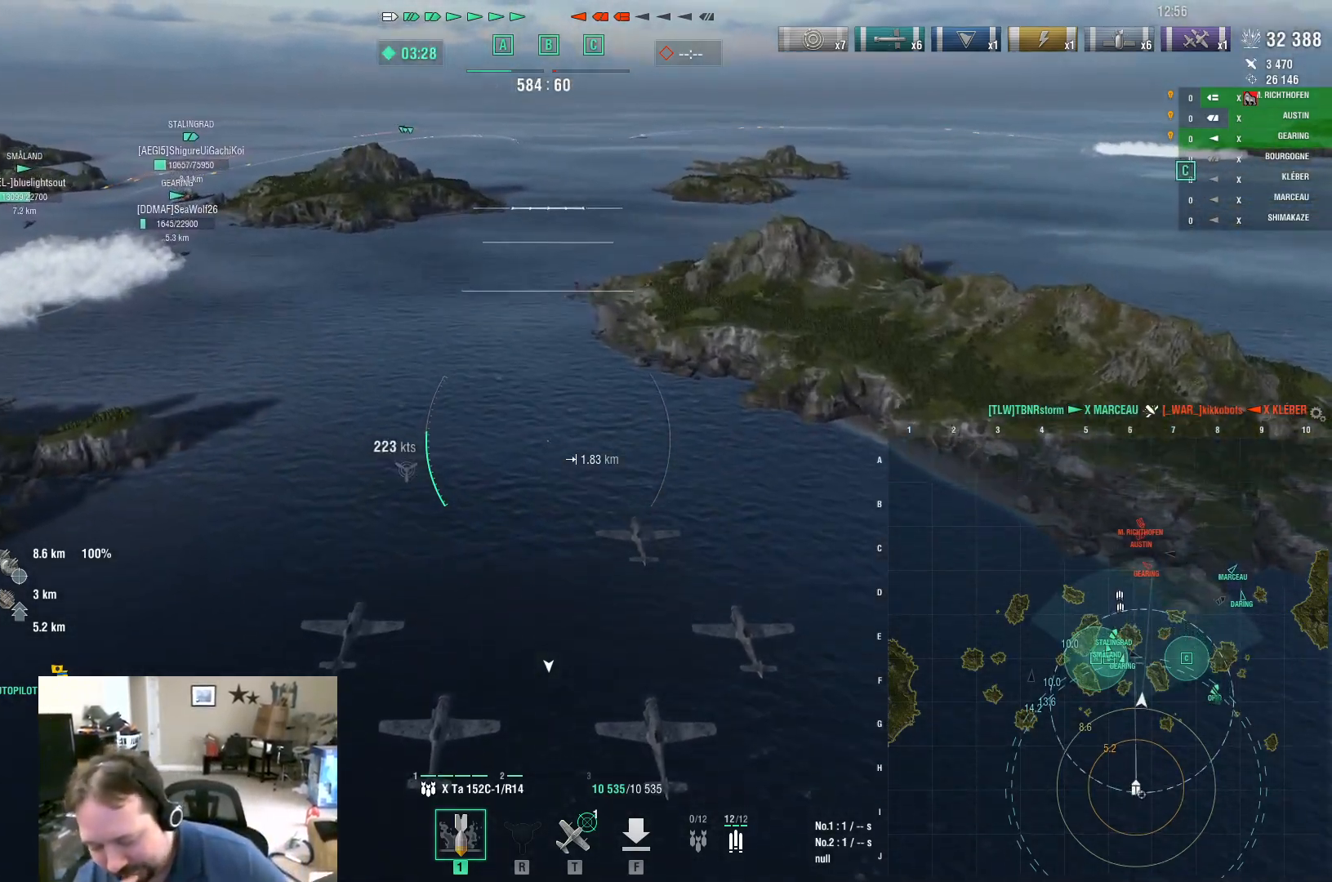
{"keys": ["w"], "mouse": [], "mouse_move": "still", "events": []}
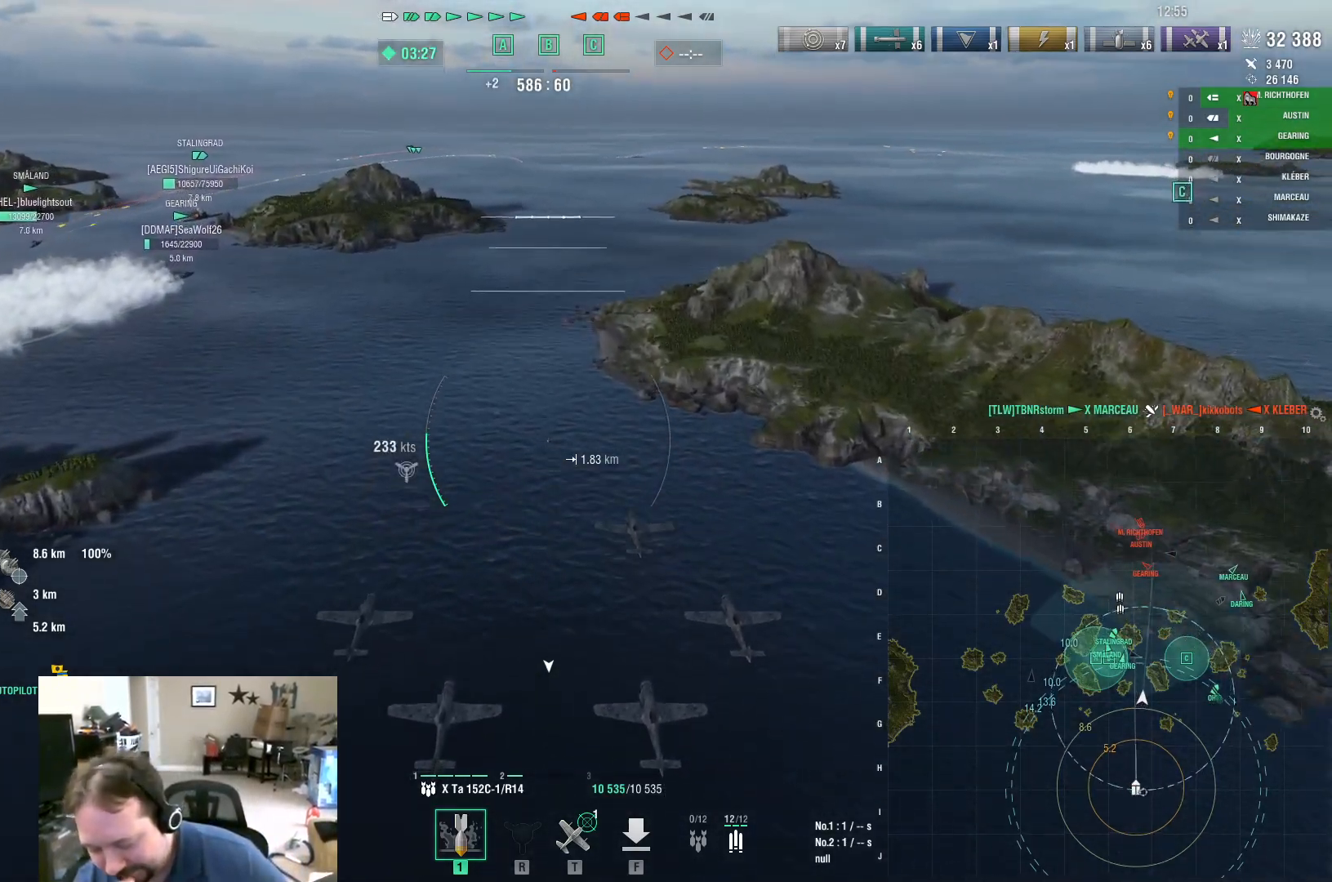
{"keys": ["w"], "mouse": [], "mouse_move": "still", "events": []}
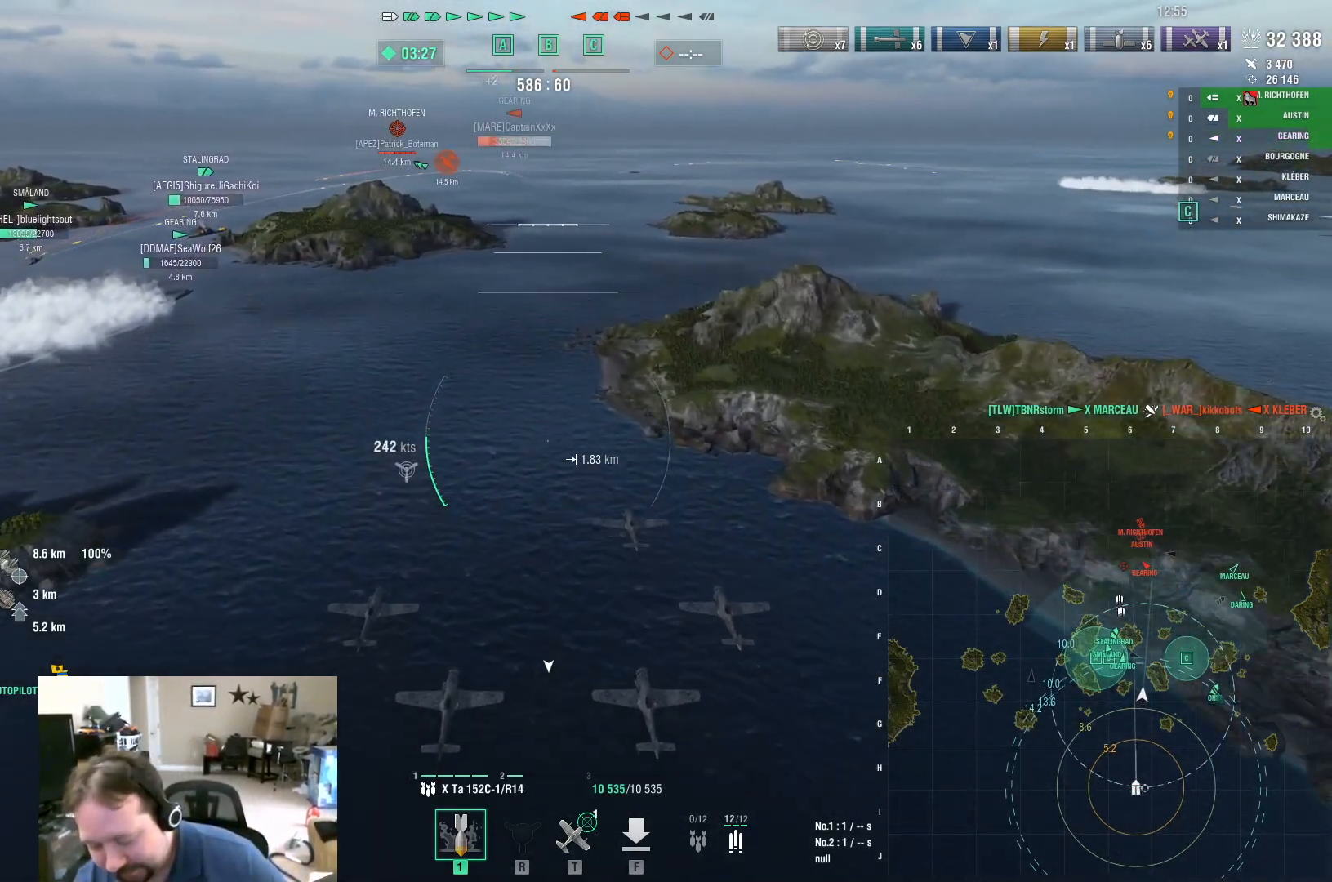
{"keys": ["w"], "mouse": [], "mouse_move": "still", "events": []}
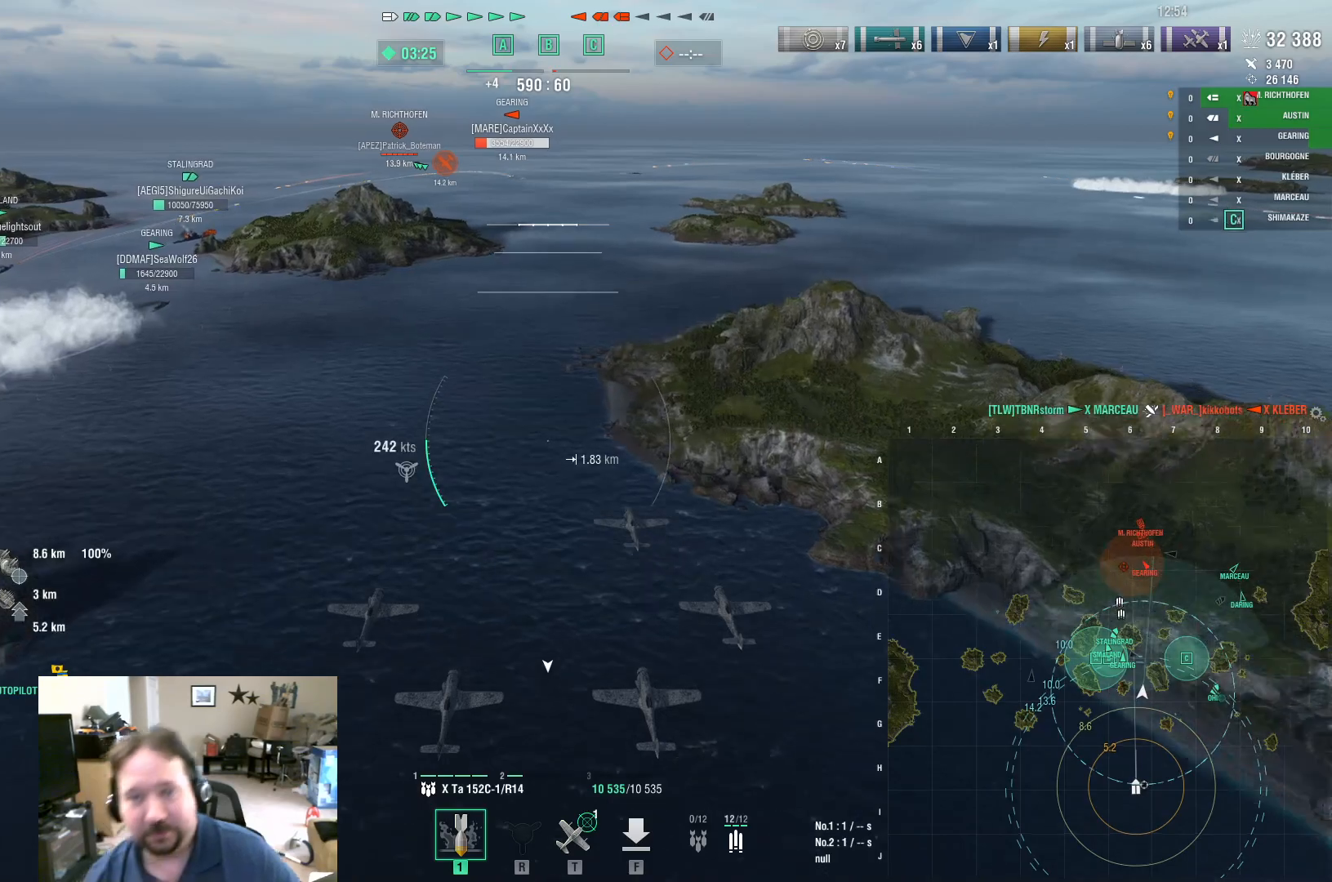
{"keys": ["w"], "mouse": [], "mouse_move": "still", "events": []}
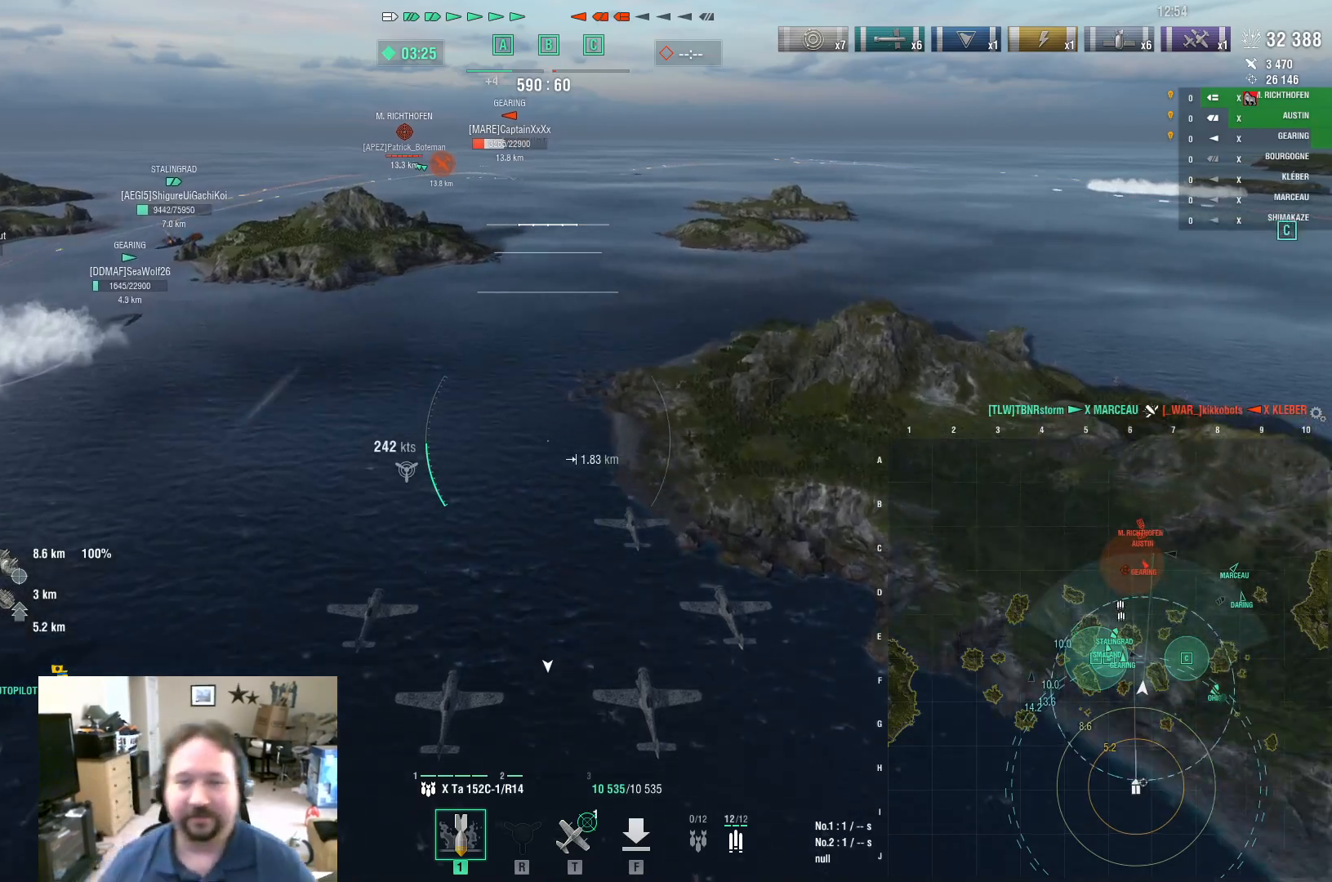
{"keys": ["w"], "mouse": [], "mouse_move": "still", "events": []}
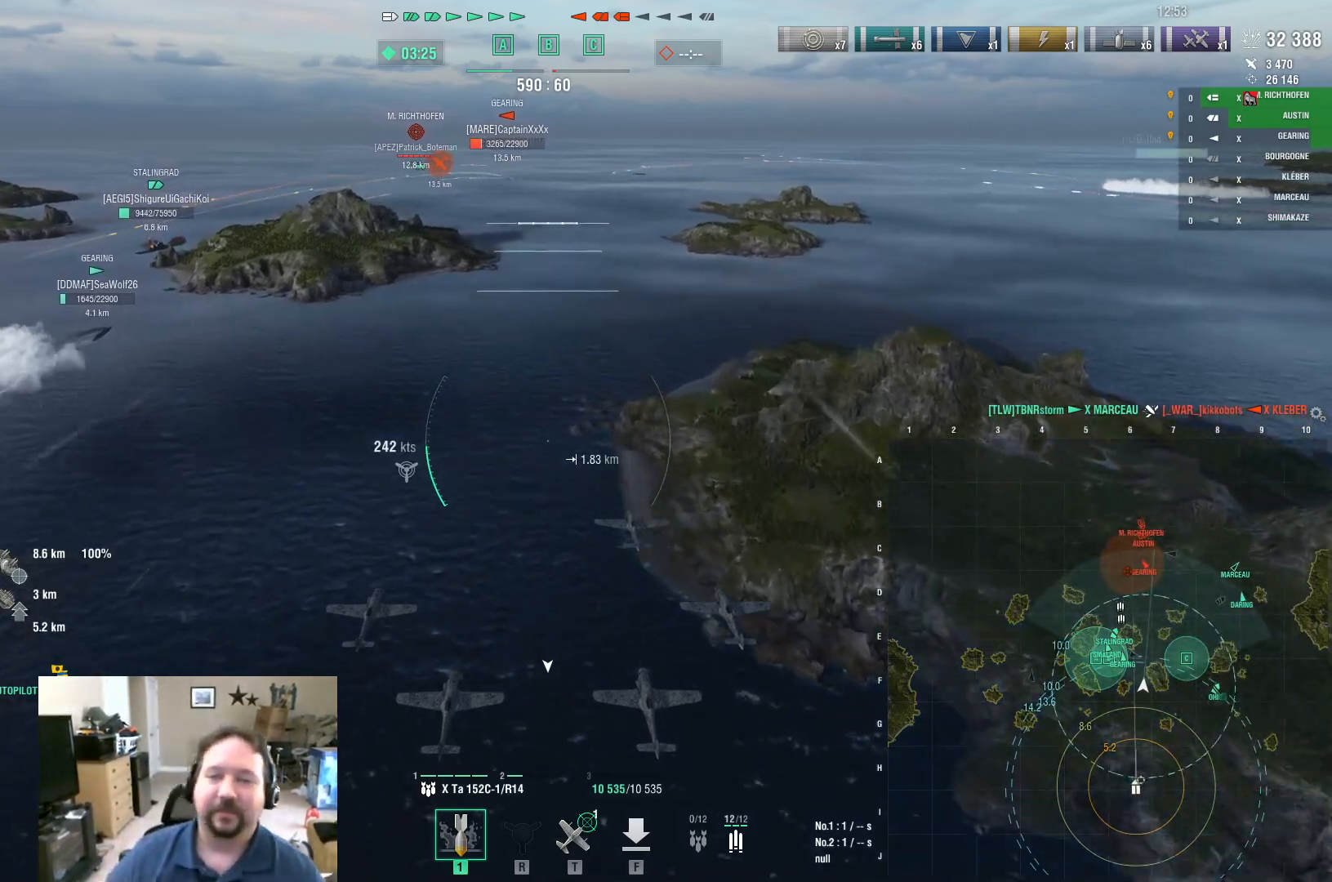
{"keys": ["w"], "mouse": [], "mouse_move": "still", "events": []}
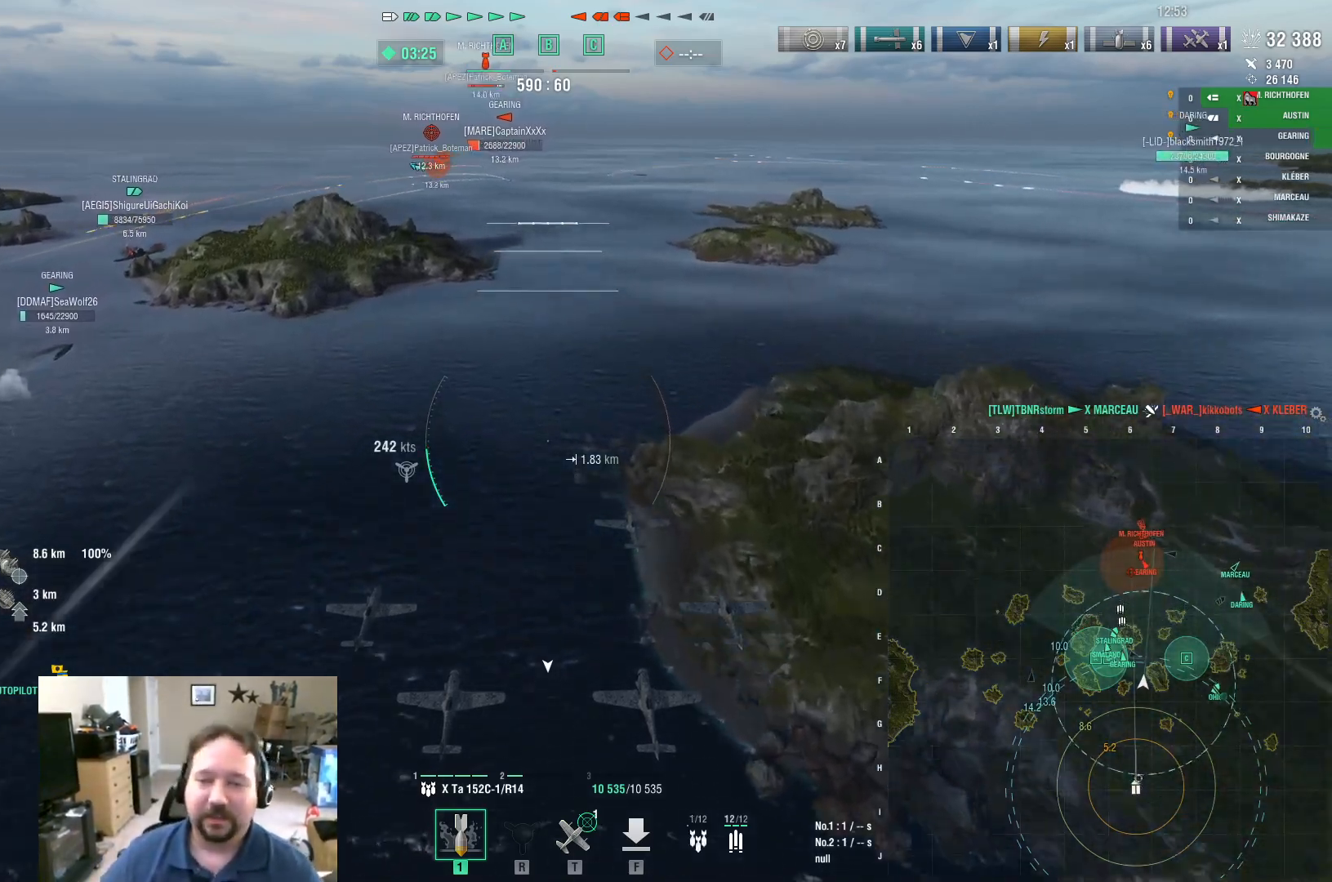
{"keys": ["w"], "mouse": [], "mouse_move": "still", "events": []}